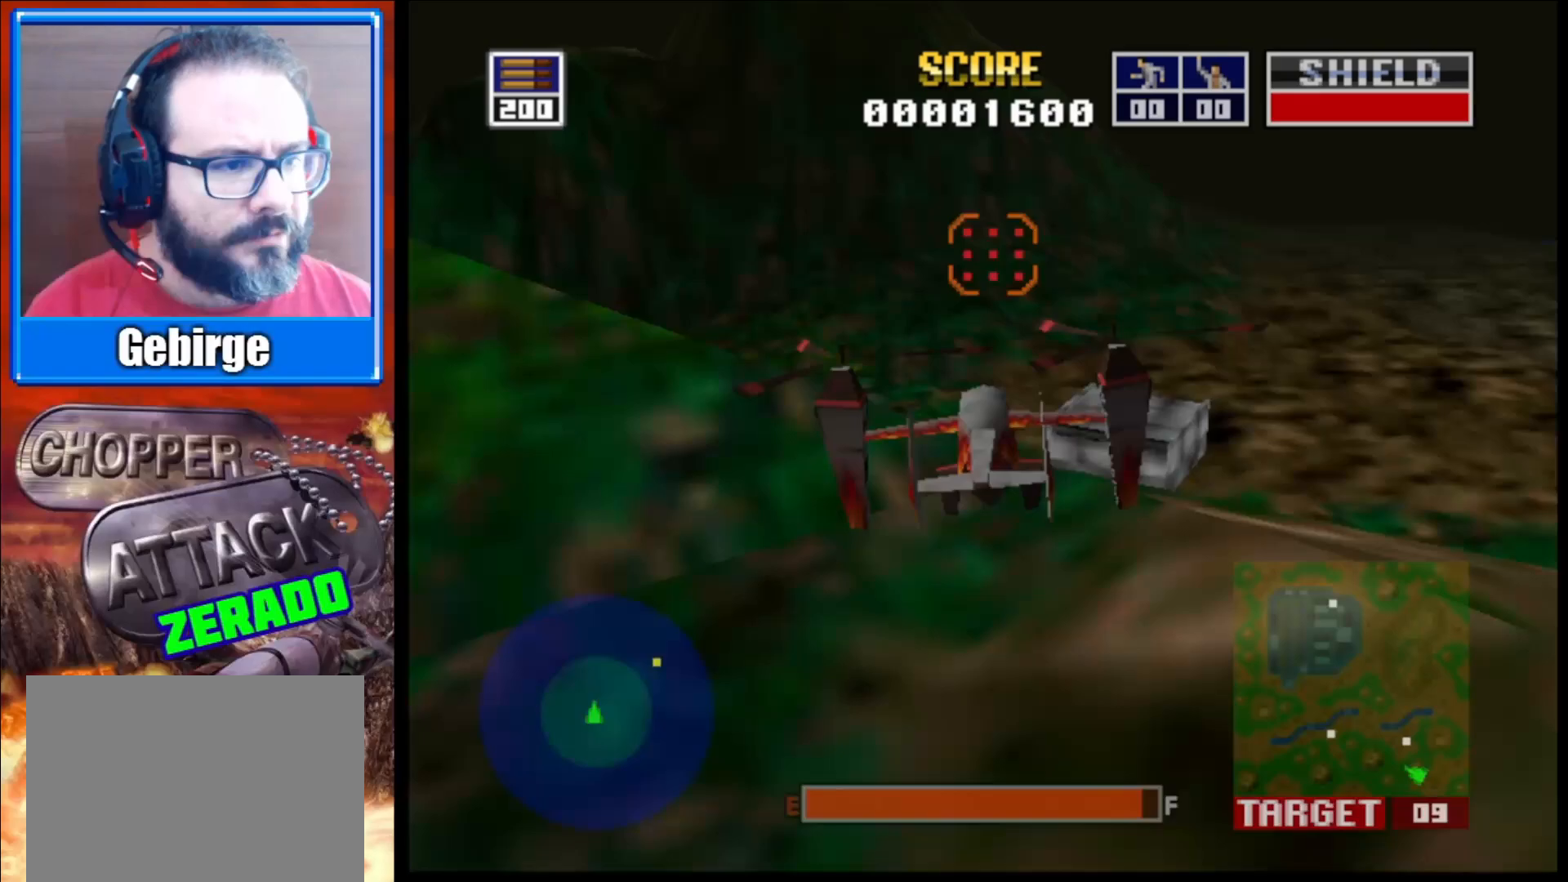
Gameplay with a controller (Xbox layout); each line is a JSON object with the inputs held at the frame after it. "events" lists button and stick changes between this image and that frame as [ms after this image, input, new state], when the widget could be followed in between.
{"buttons": [], "left_stick": "up-right", "right_stick": "up", "events": [[167, "left_stick", "up-right"]]}
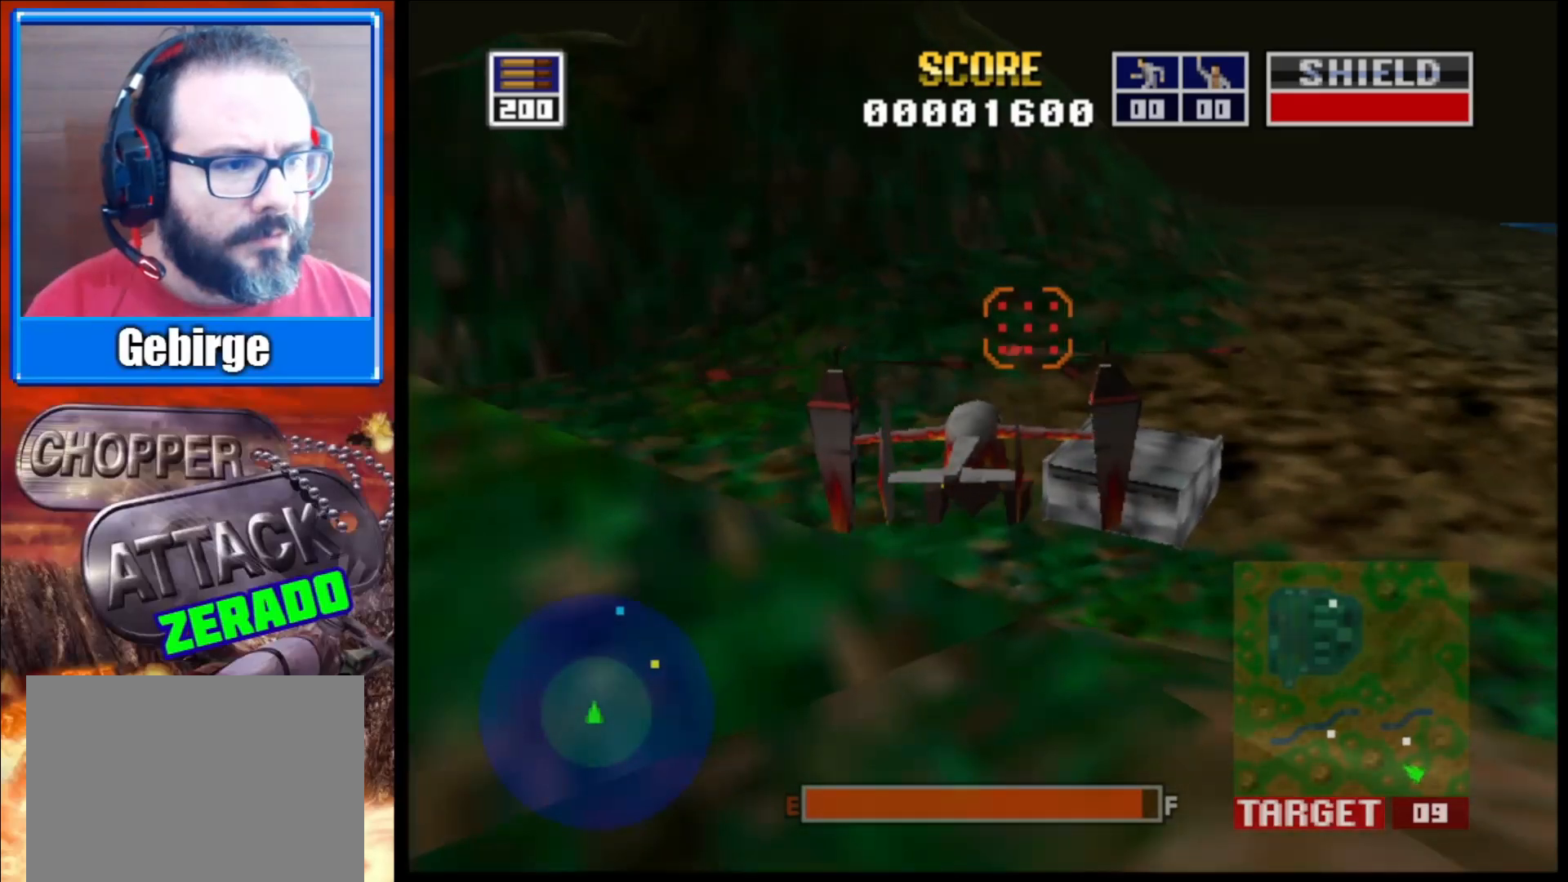
{"buttons": ["L2"], "left_stick": "up-left", "right_stick": "up", "events": [[33, "left_stick", "up"], [83, "L2", "down"], [233, "left_stick", "center"], [400, "left_stick", "up-left"]]}
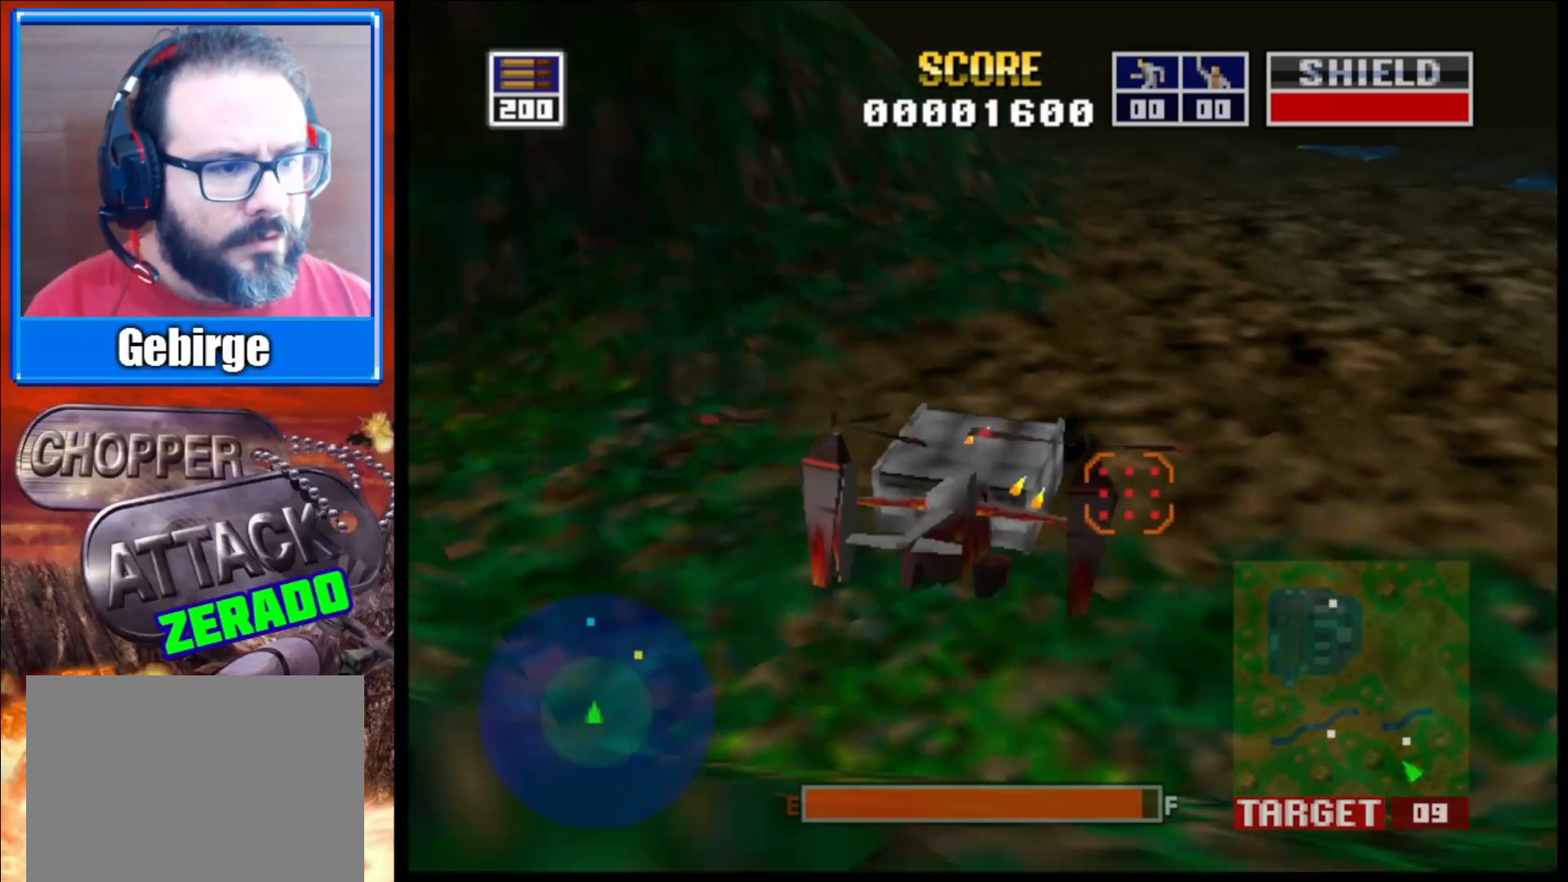
{"buttons": ["L2"], "left_stick": "up-left", "right_stick": "up", "events": [[200, "left_stick", "center"], [450, "left_stick", "up-left"]]}
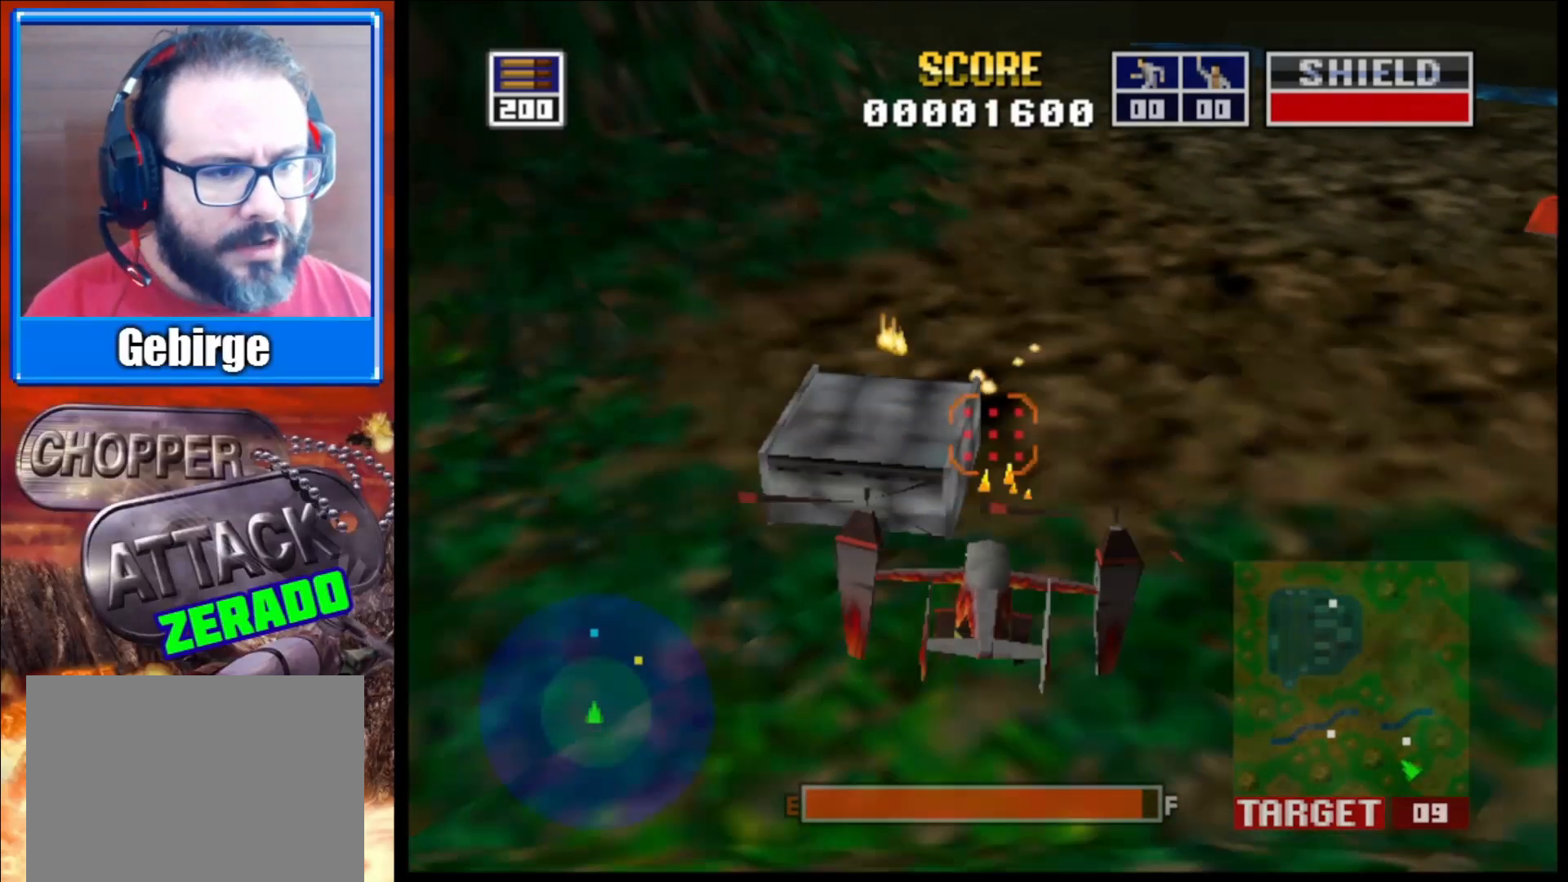
{"buttons": ["L2"], "left_stick": "up", "right_stick": "center", "events": [[133, "left_stick", "center"], [283, "left_stick", "up"], [317, "right_stick", "center"]]}
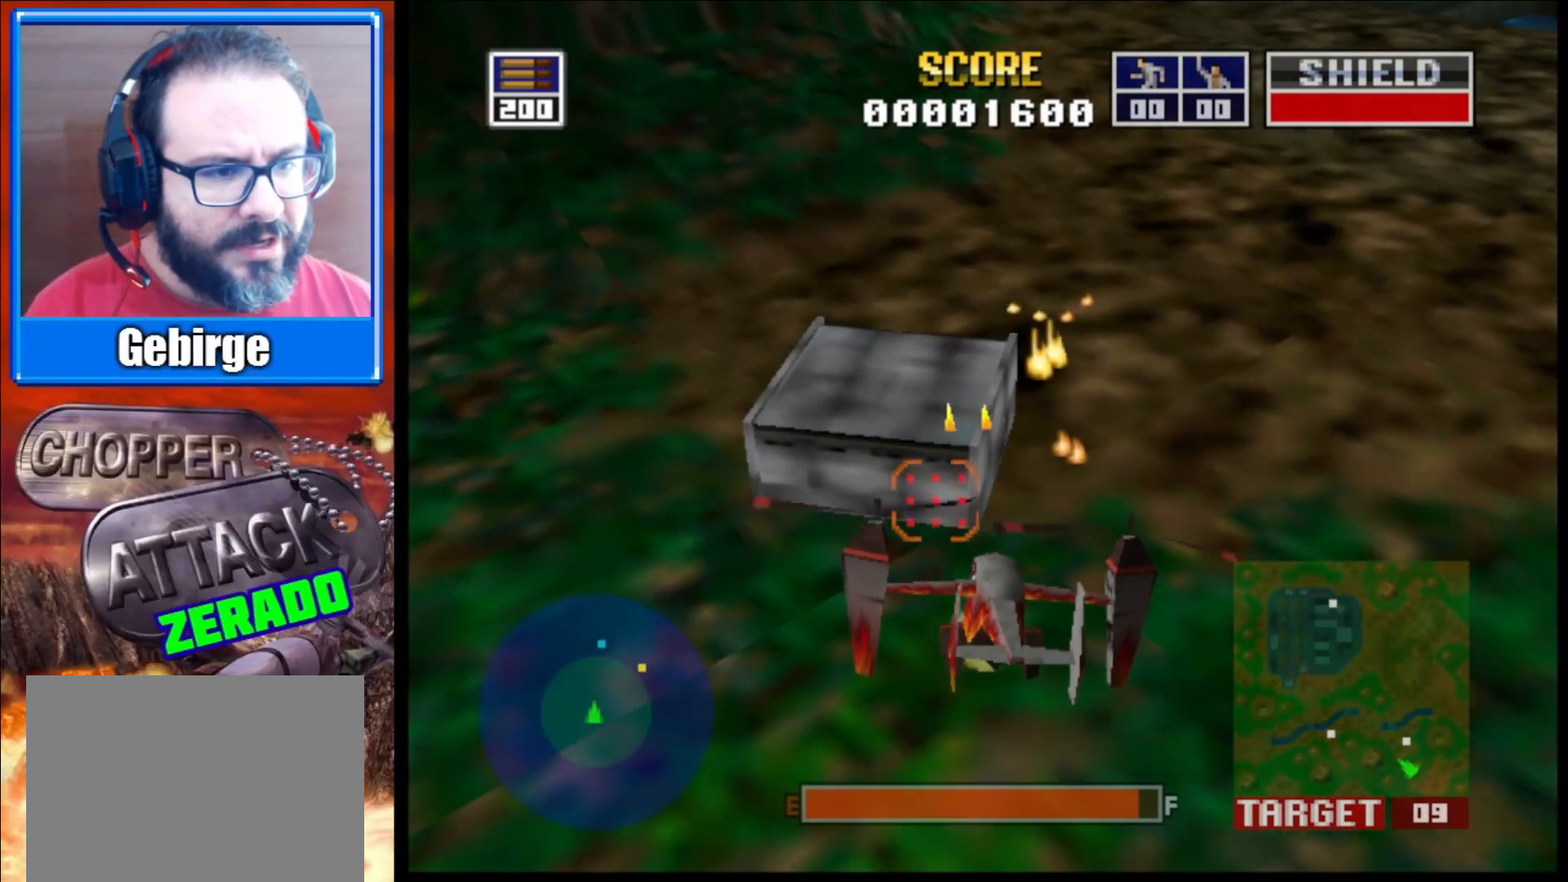
{"buttons": ["L2"], "left_stick": "up", "right_stick": "center", "events": [[17, "left_stick", "center"], [383, "left_stick", "up"]]}
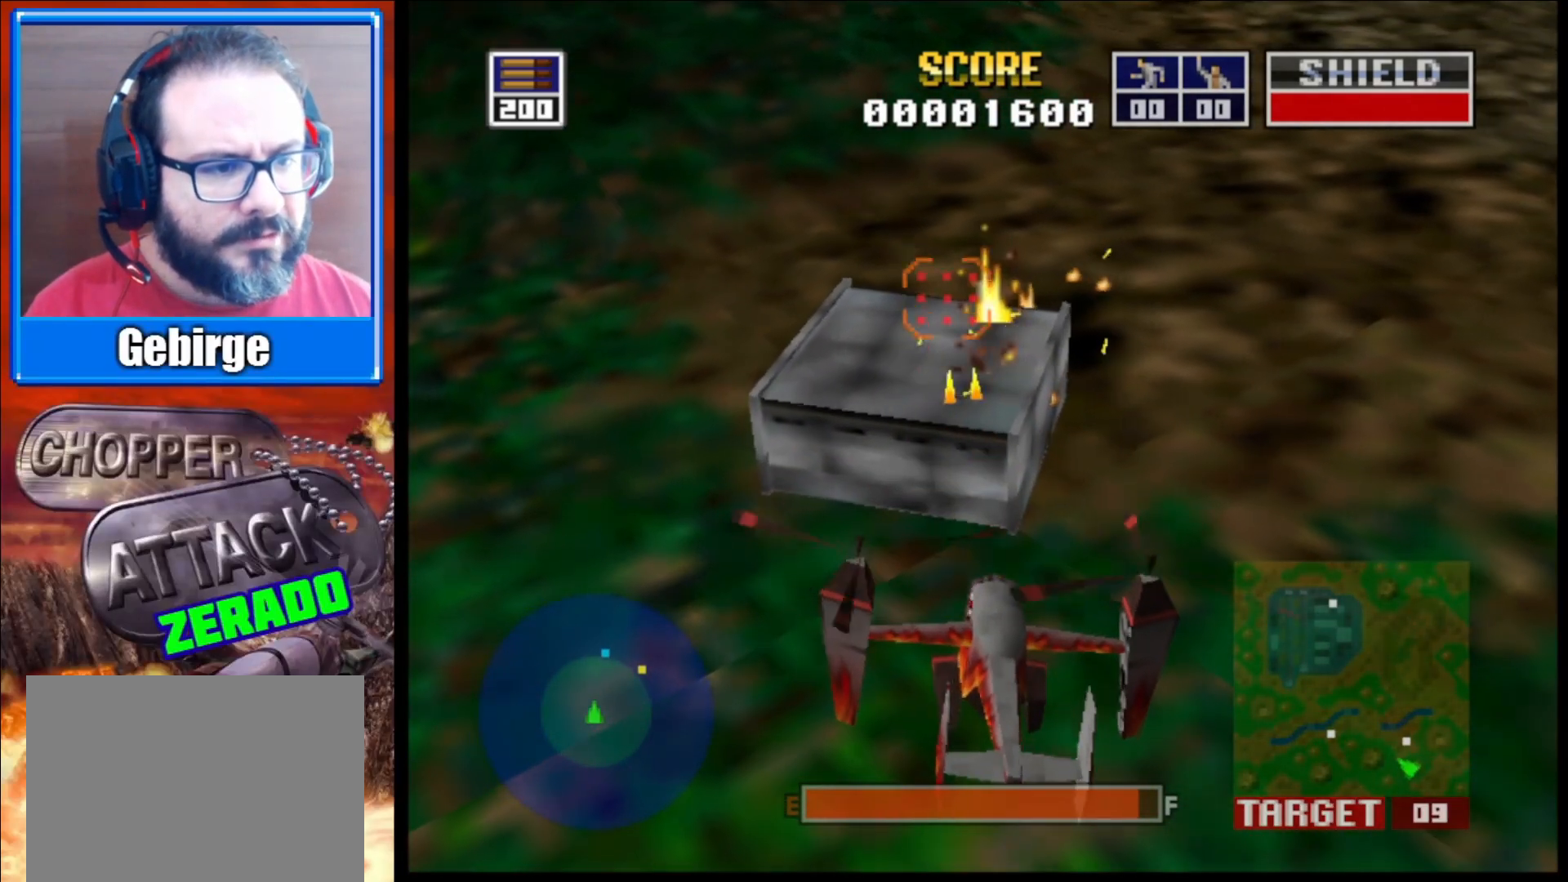
{"buttons": ["L2"], "left_stick": "center", "right_stick": "center", "events": [[67, "left_stick", "center"], [300, "left_stick", "up"], [500, "left_stick", "center"]]}
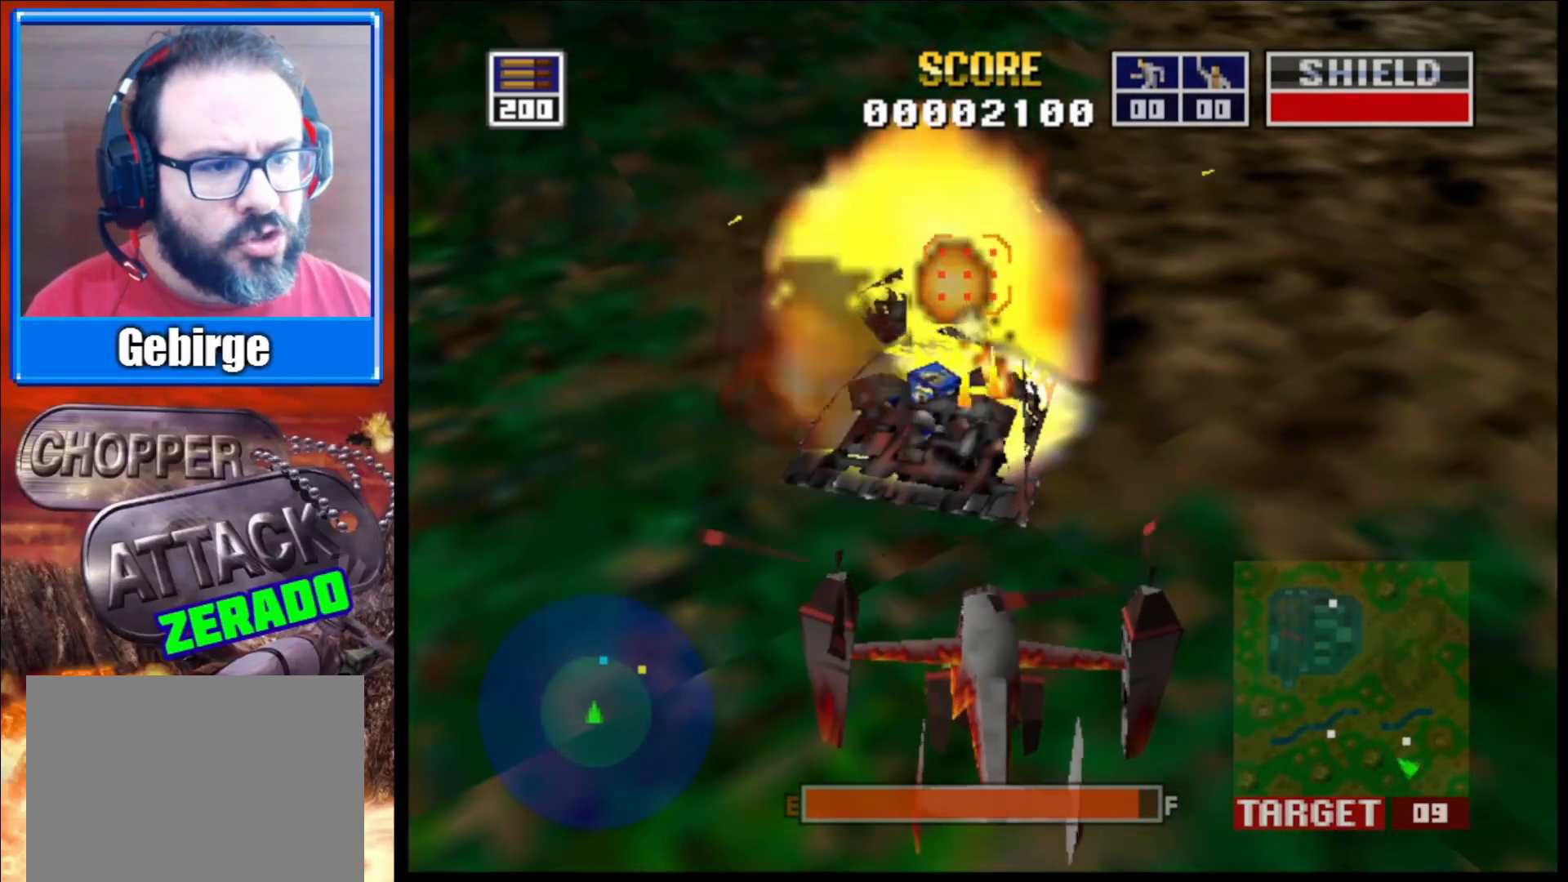
{"buttons": [], "left_stick": "center", "right_stick": "center", "events": [[350, "L2", "up"]]}
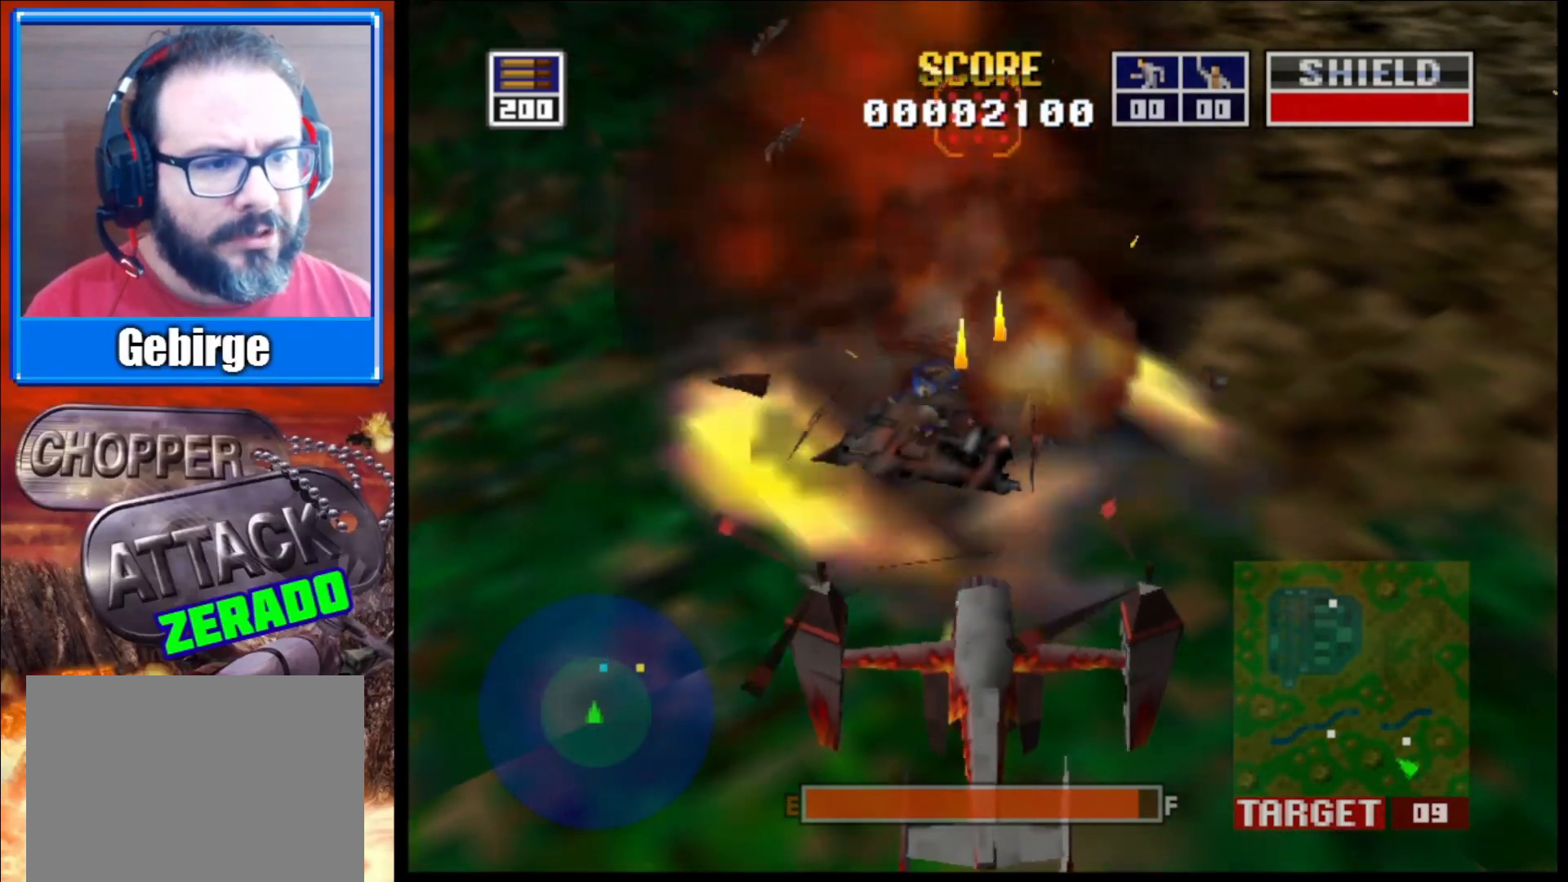
{"buttons": [], "left_stick": "center", "right_stick": "up", "events": [[67, "right_stick", "up"]]}
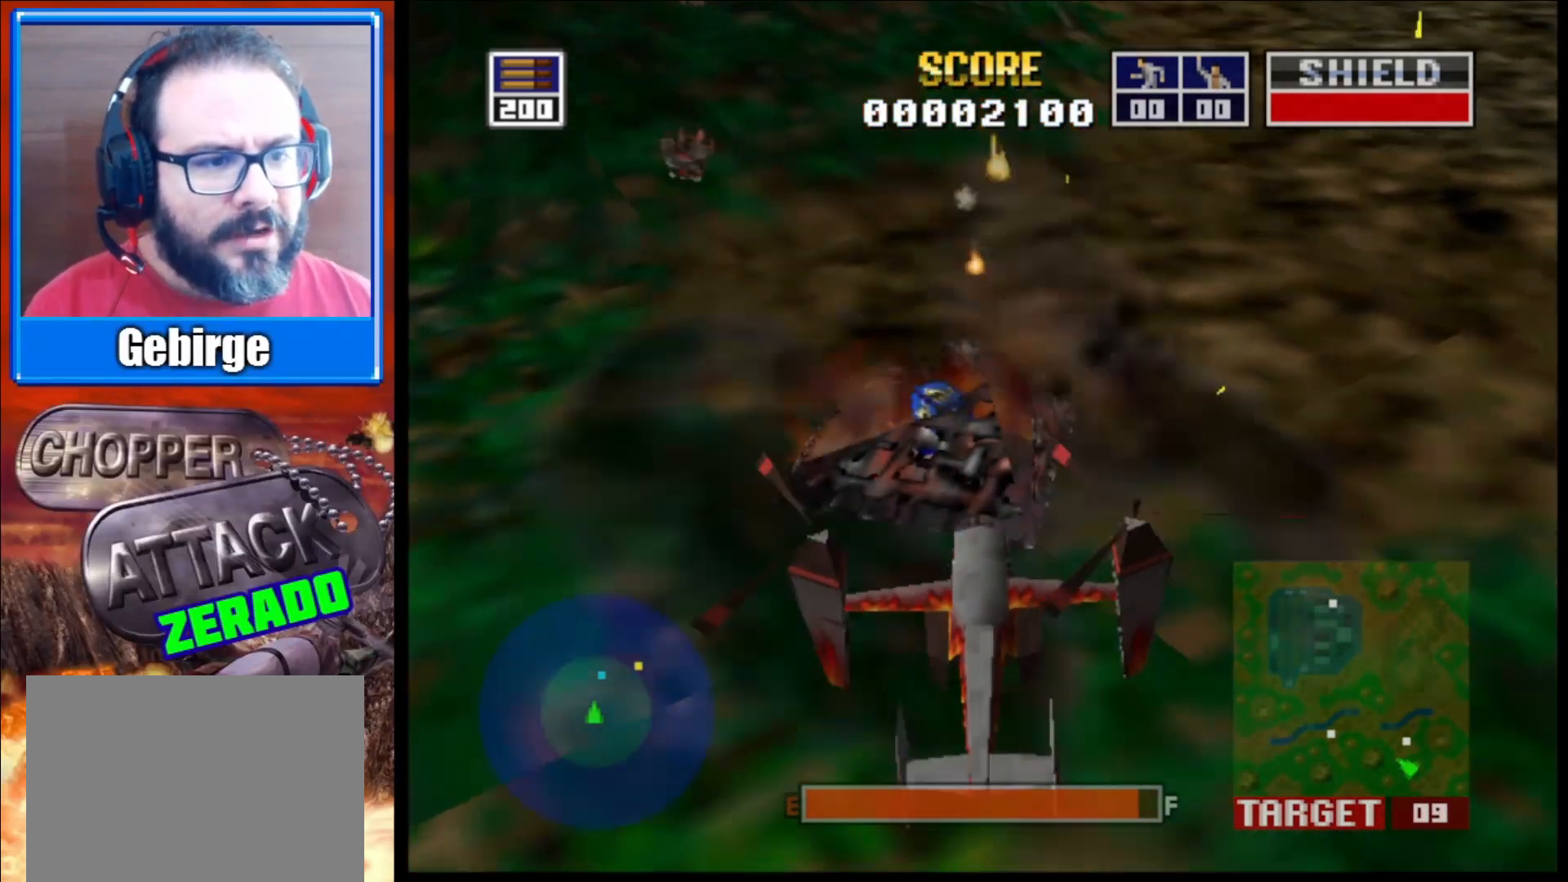
{"buttons": [], "left_stick": "center", "right_stick": "up", "events": []}
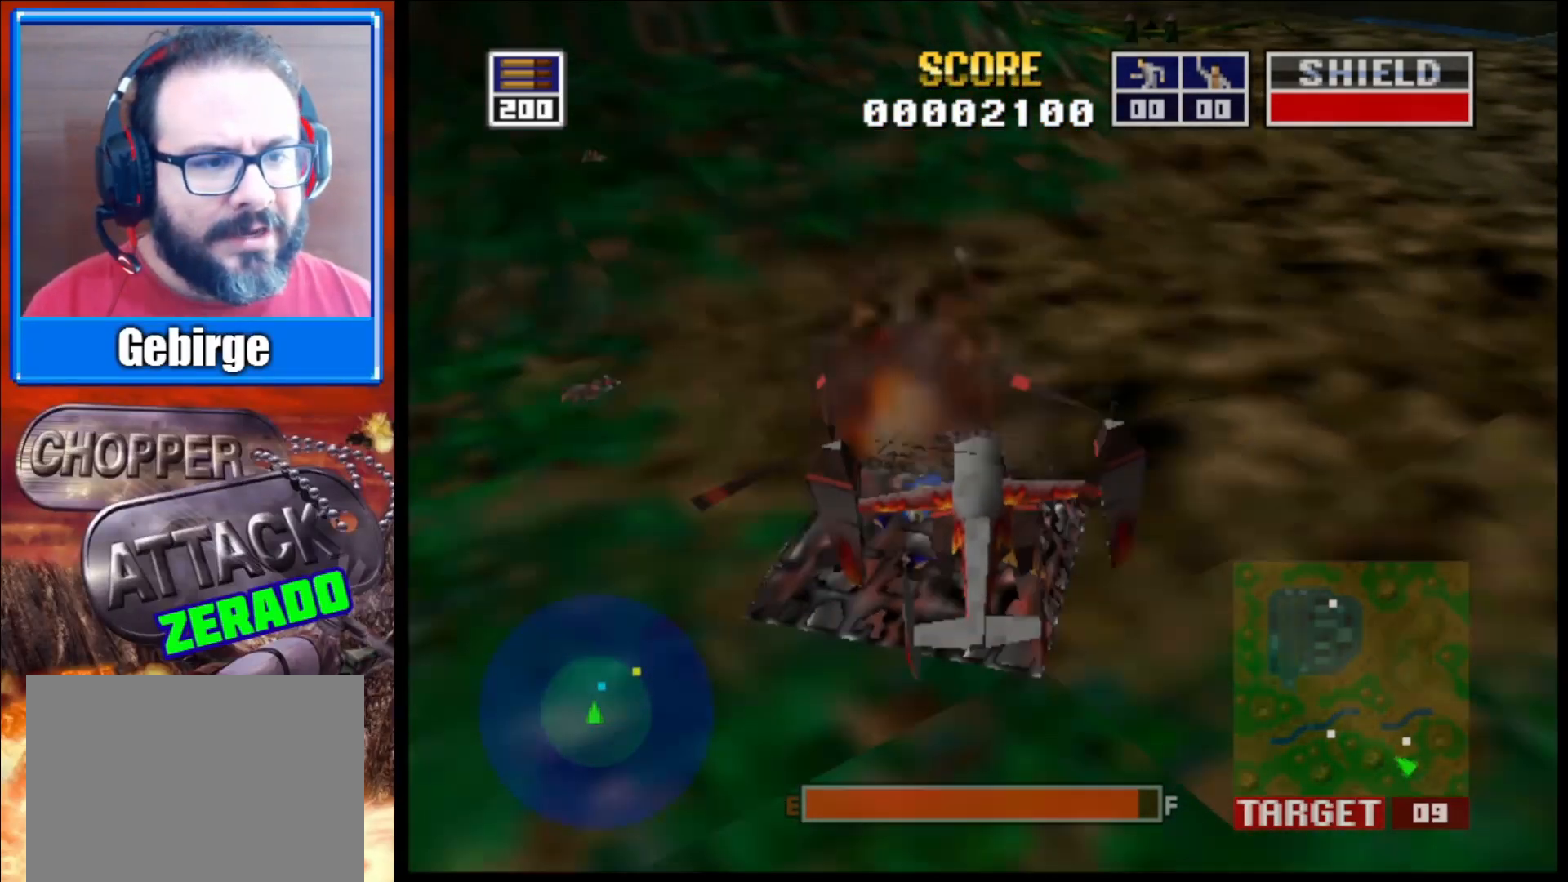
{"buttons": [], "left_stick": "center", "right_stick": "center", "events": [[383, "right_stick", "center"]]}
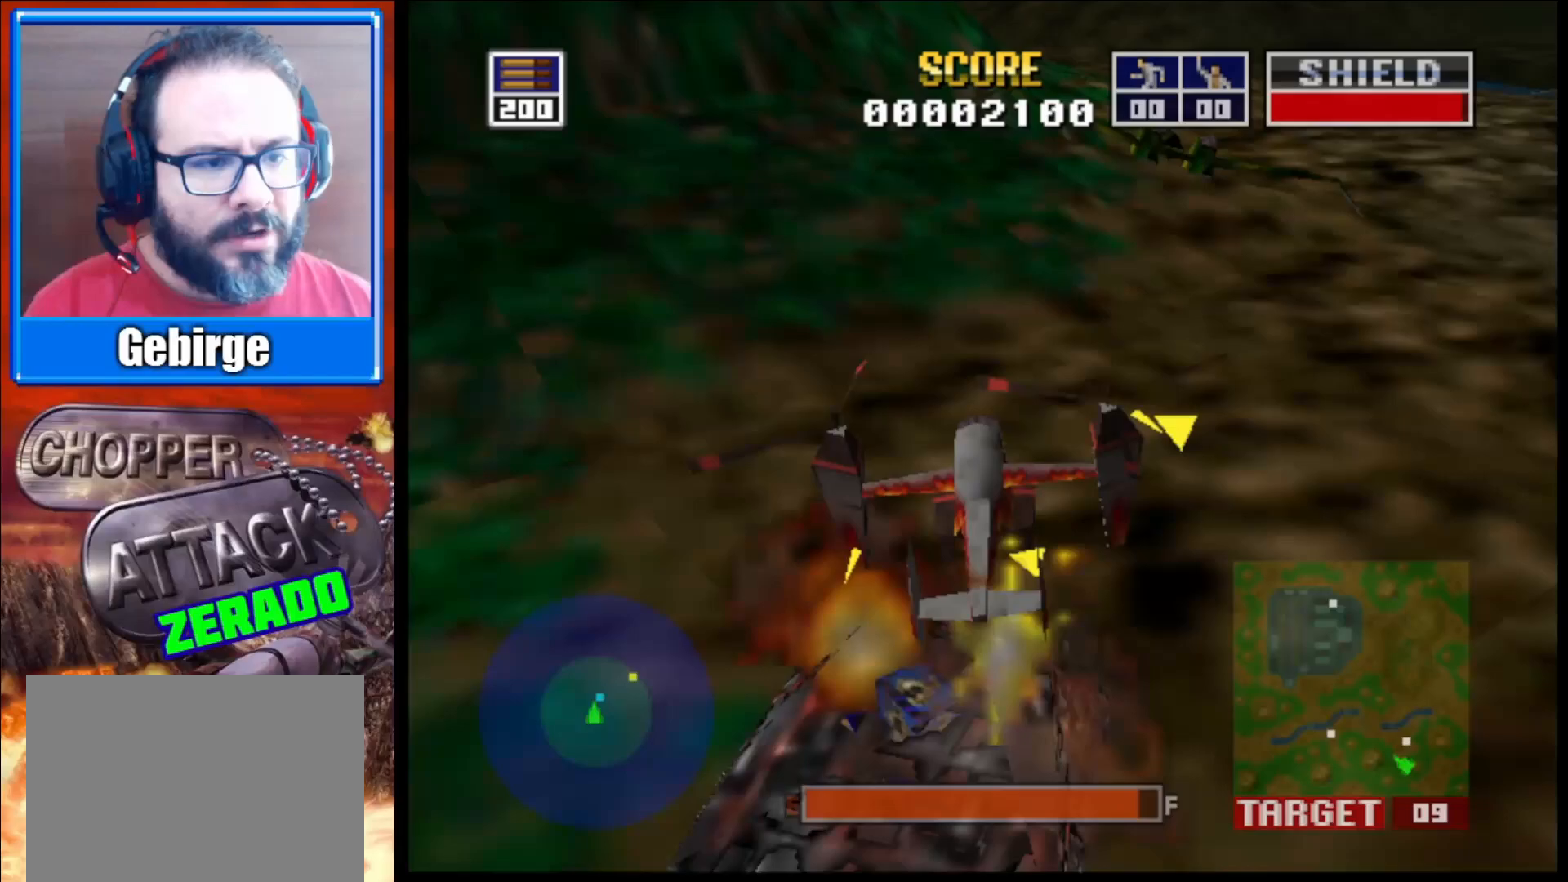
{"buttons": [], "left_stick": "center", "right_stick": "center", "events": [[367, "right_stick", "left"], [483, "right_stick", "center"]]}
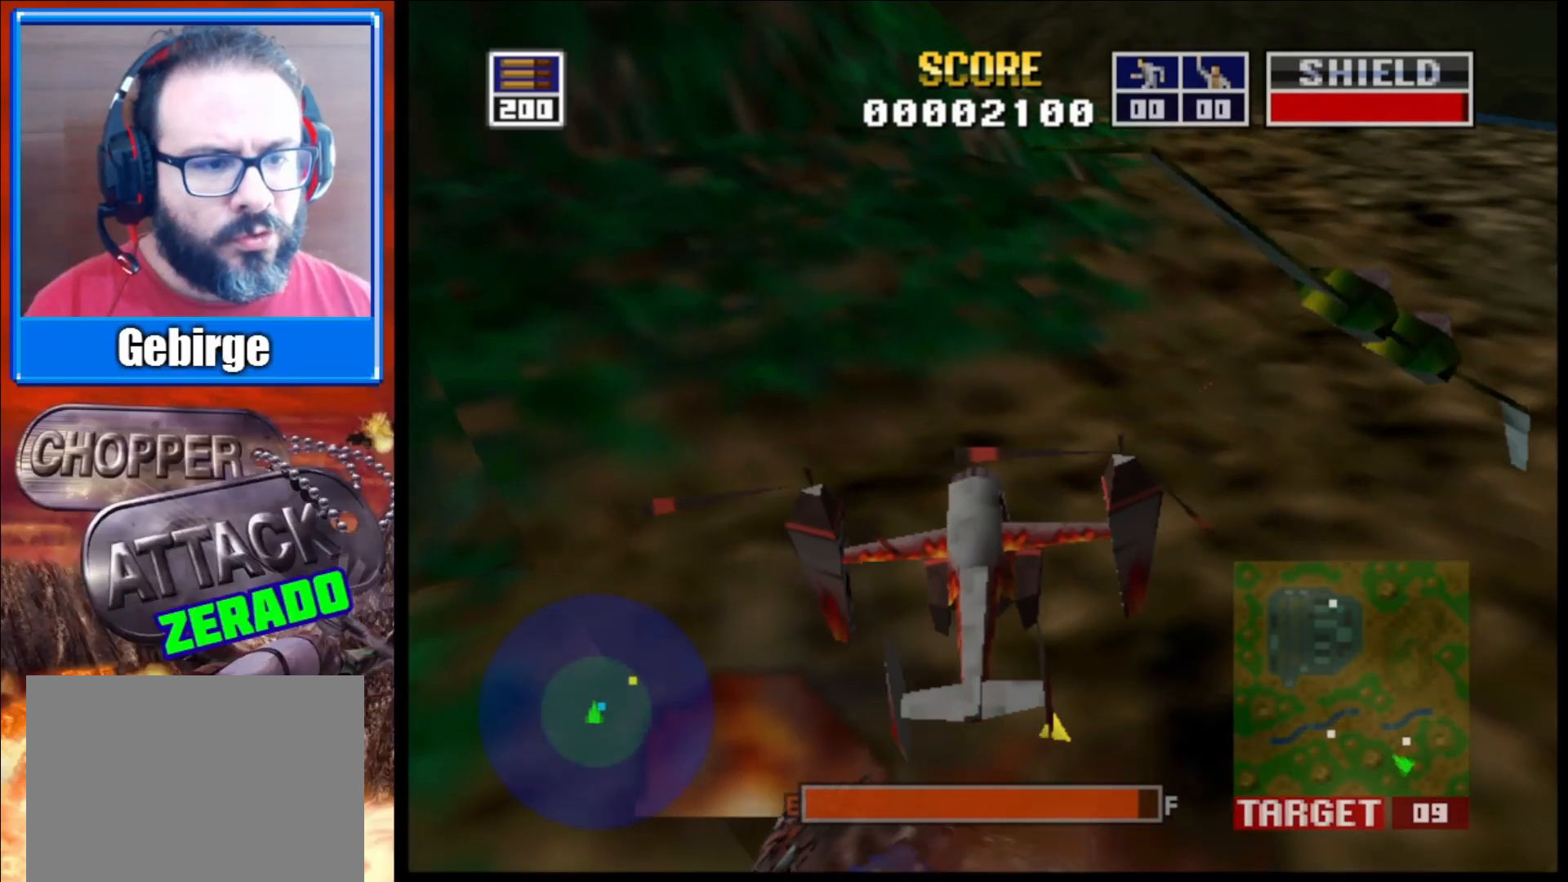
{"buttons": [], "left_stick": "center", "right_stick": "center", "events": []}
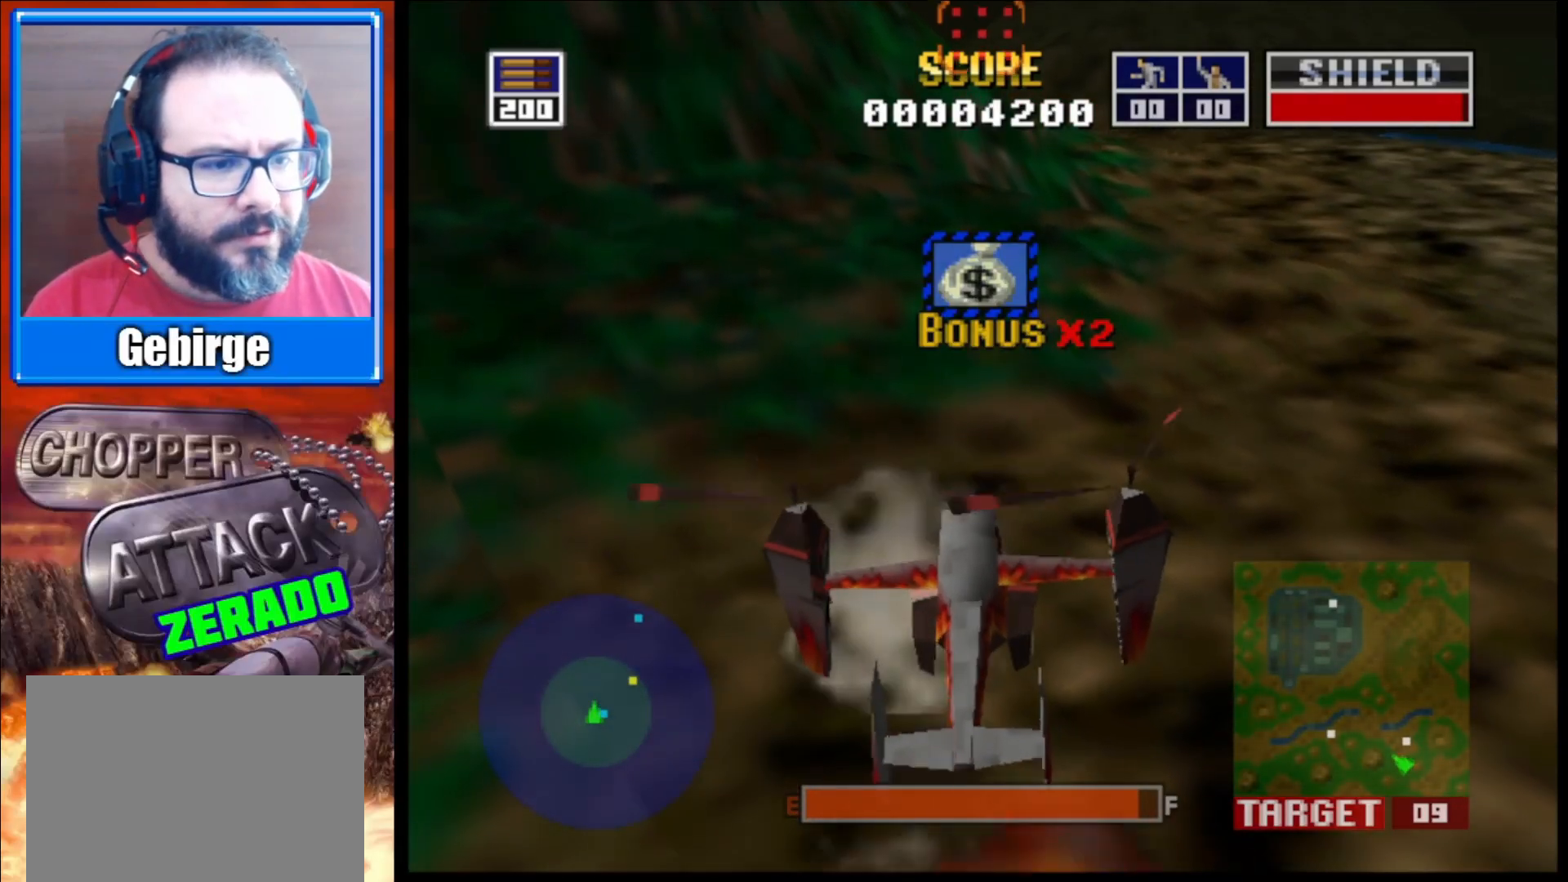
{"buttons": [], "left_stick": "down-right", "right_stick": "right", "events": [[183, "left_stick", "down-right"], [417, "right_stick", "right"]]}
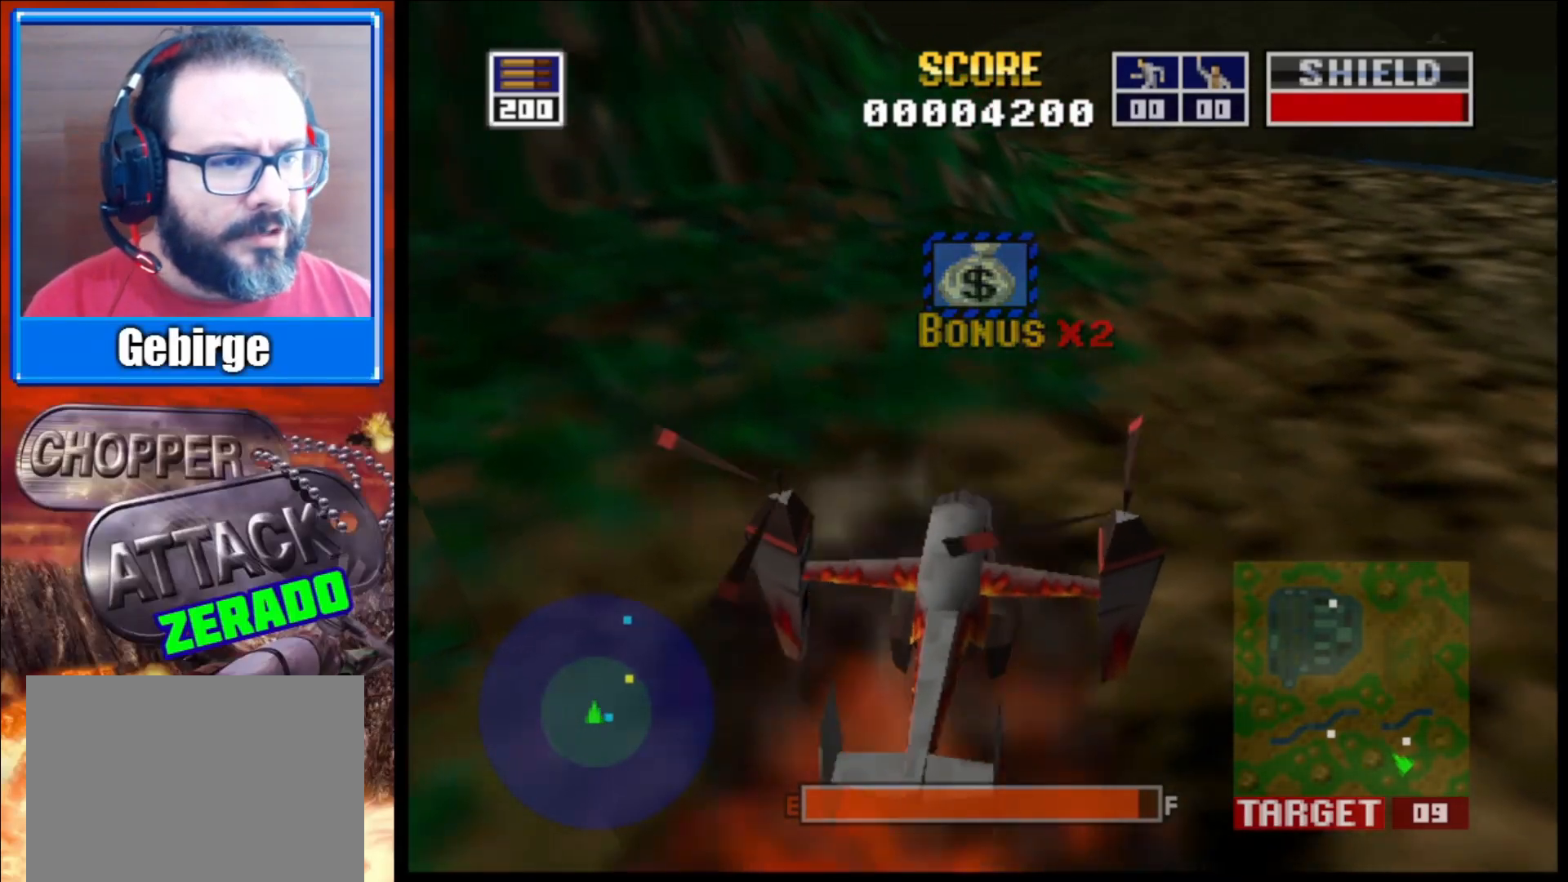
{"buttons": [], "left_stick": "center", "right_stick": "right", "events": [[367, "left_stick", "center"]]}
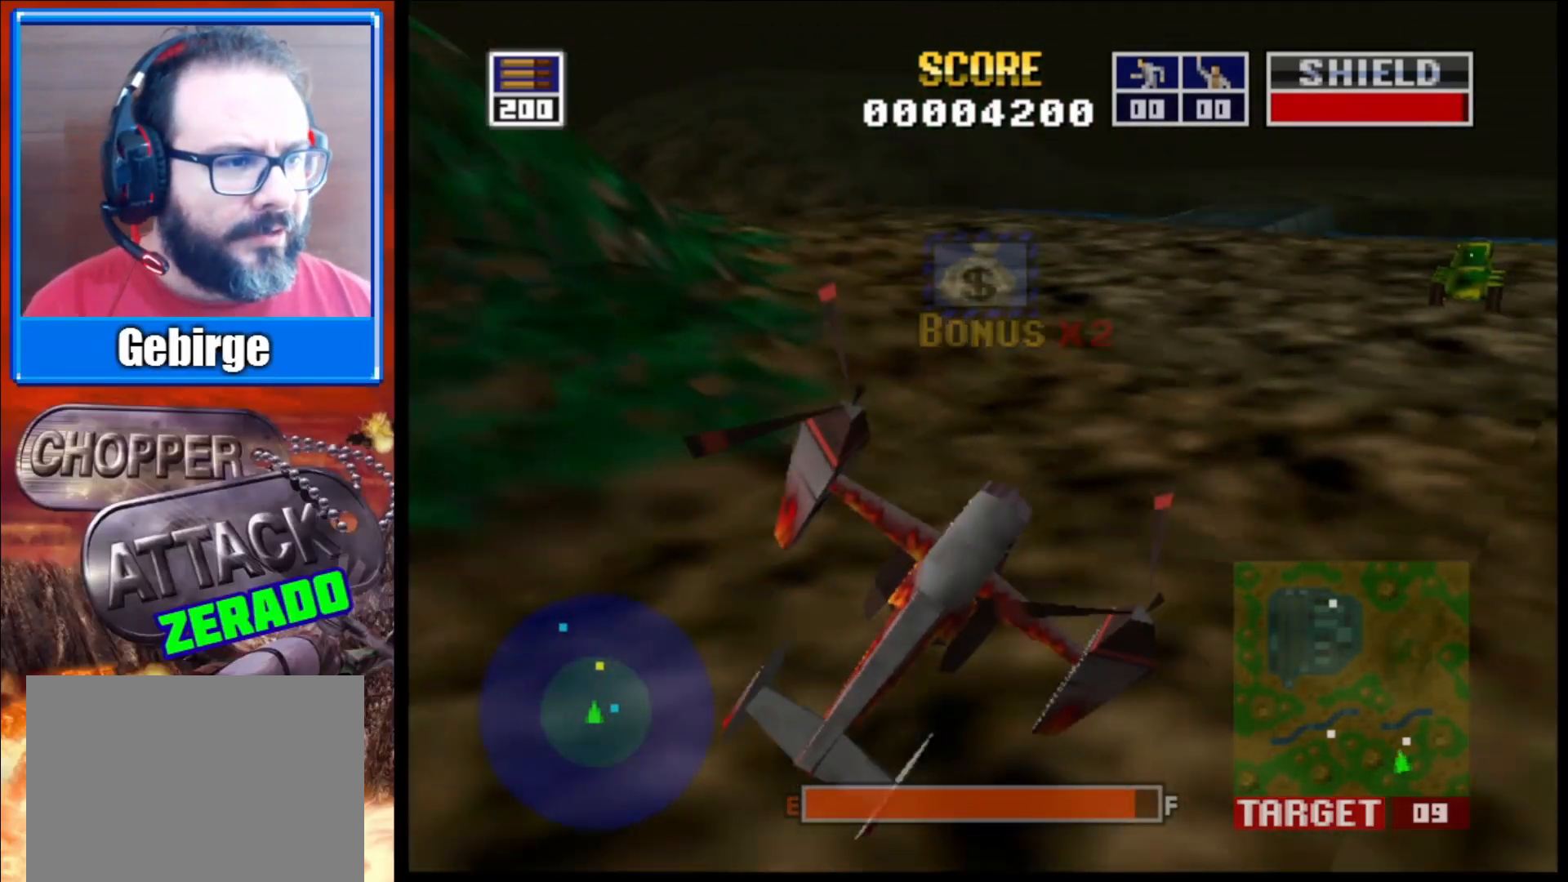
{"buttons": [], "left_stick": "center", "right_stick": "up-right", "events": [[50, "right_stick", "up-right"], [117, "left_stick", "up-left"], [350, "left_stick", "center"]]}
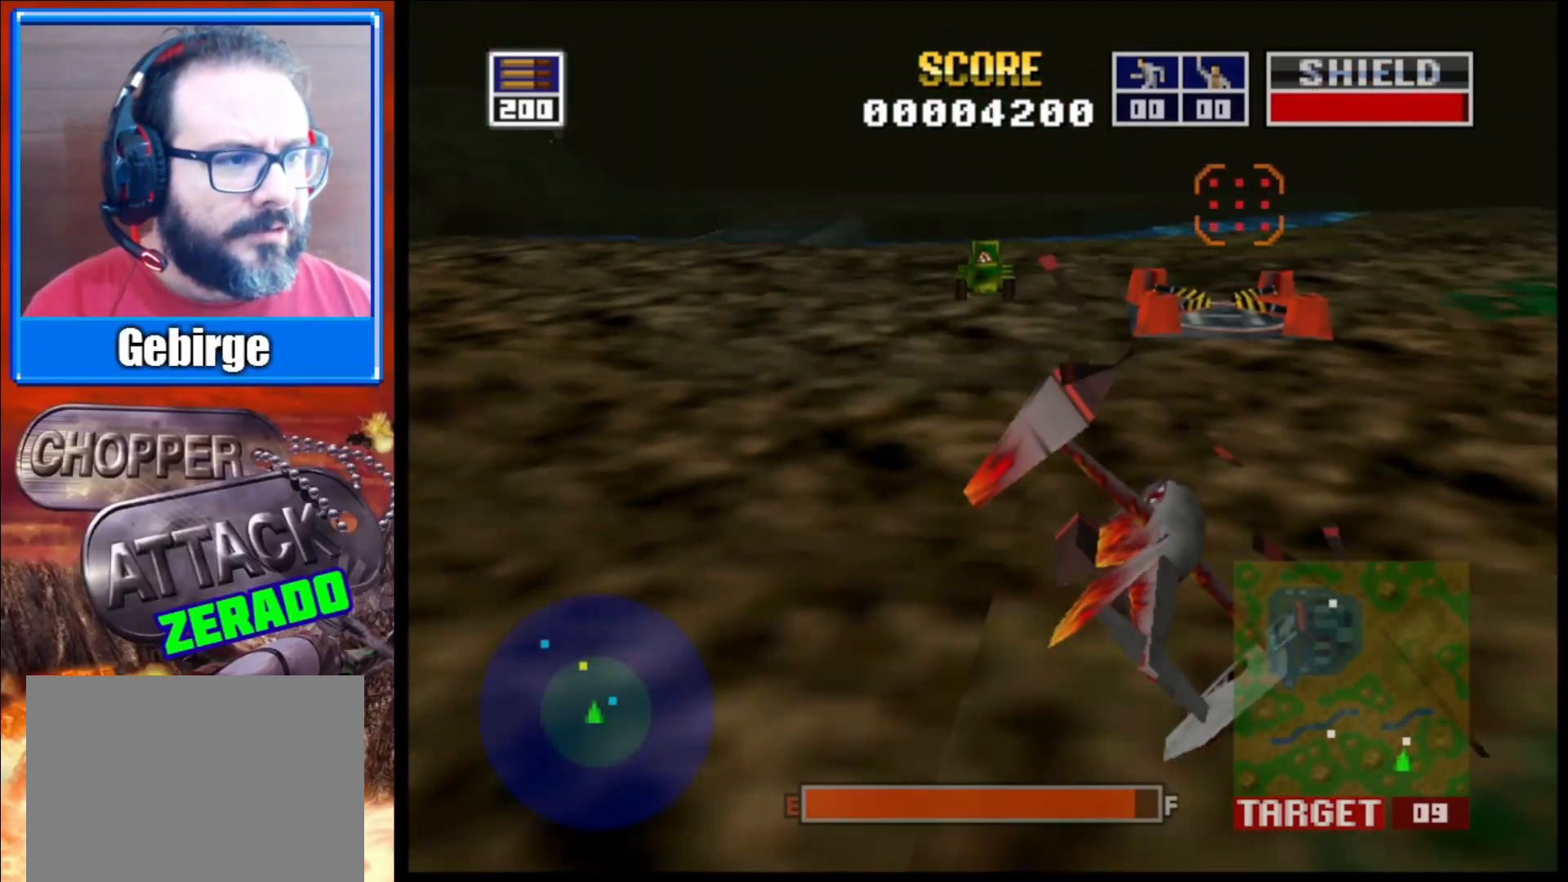
{"buttons": [], "left_stick": "up-left", "right_stick": "up-right", "events": [[217, "left_stick", "up-left"]]}
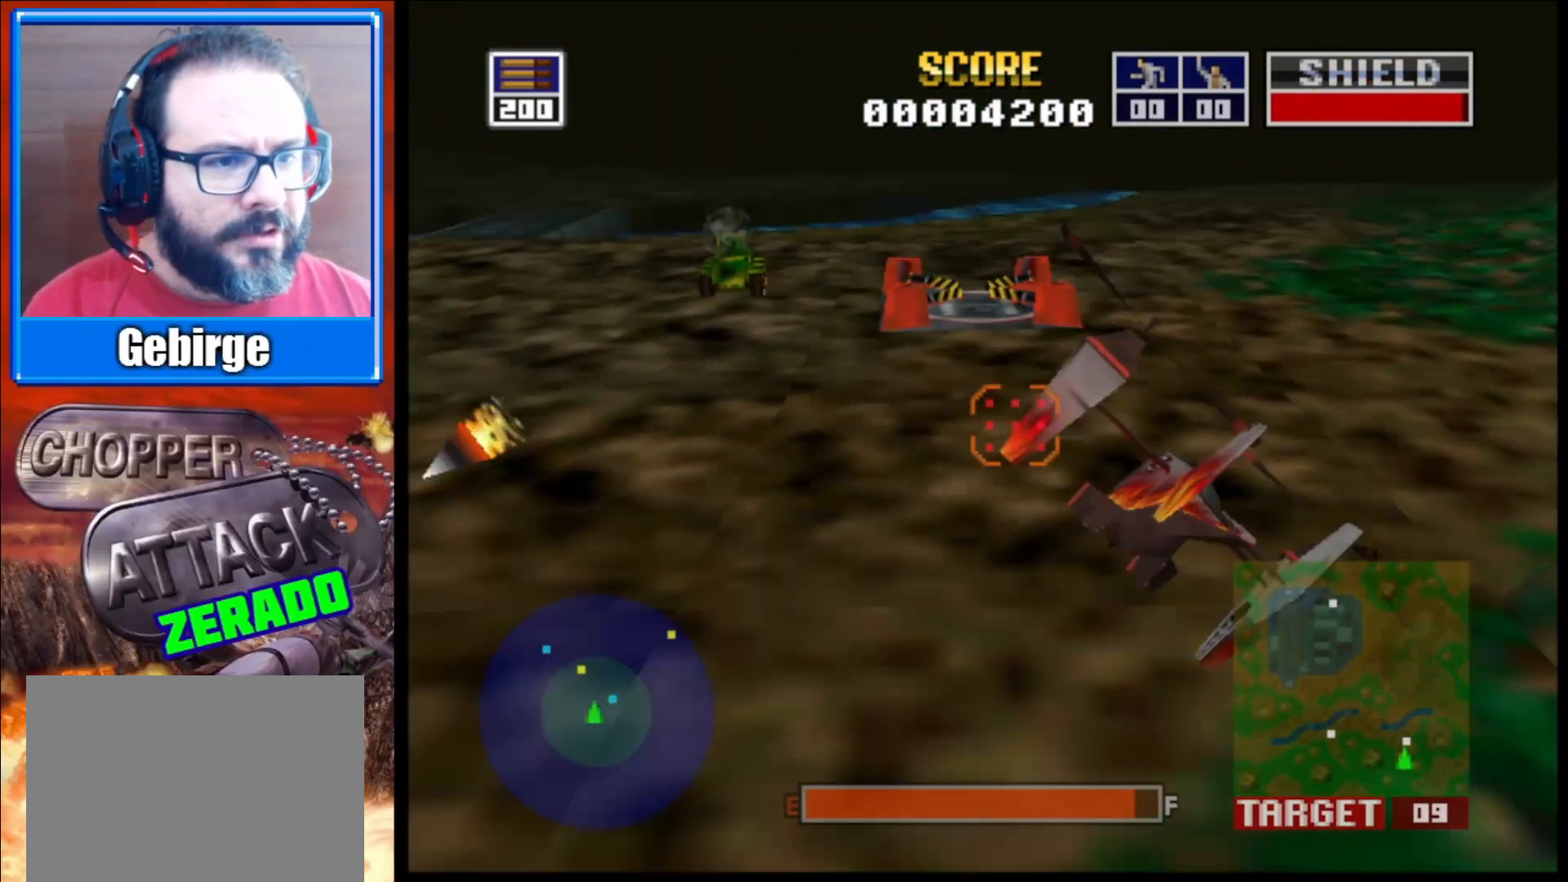
{"buttons": [], "left_stick": "center", "right_stick": "up-right", "events": [[17, "left_stick", "center"], [217, "left_stick", "up-left"], [383, "left_stick", "center"]]}
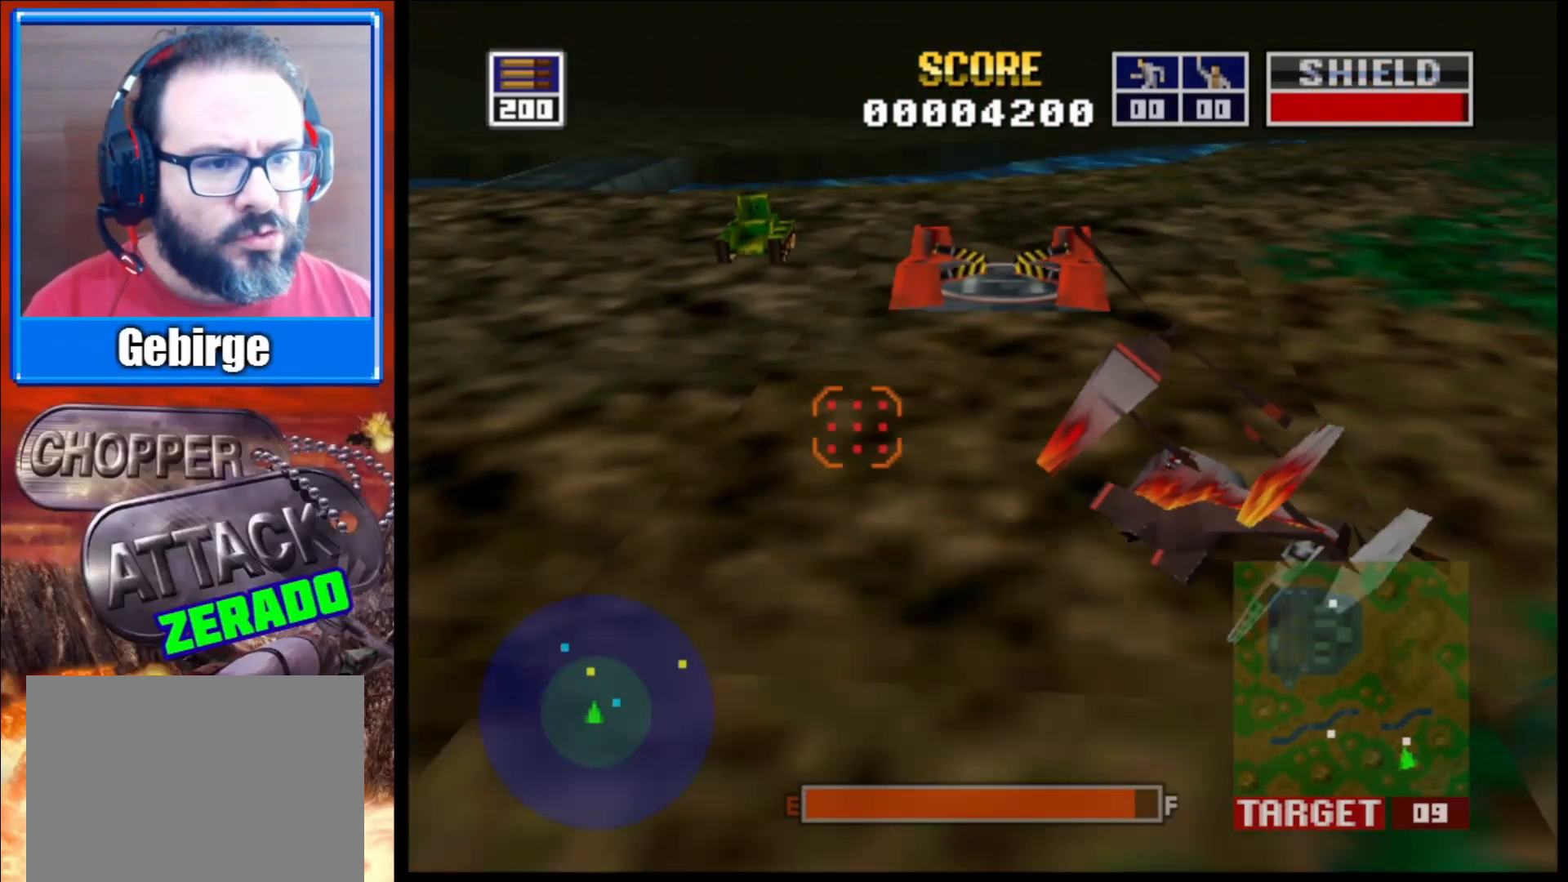
{"buttons": ["L2"], "left_stick": "center", "right_stick": "up-right", "events": [[117, "L2", "down"]]}
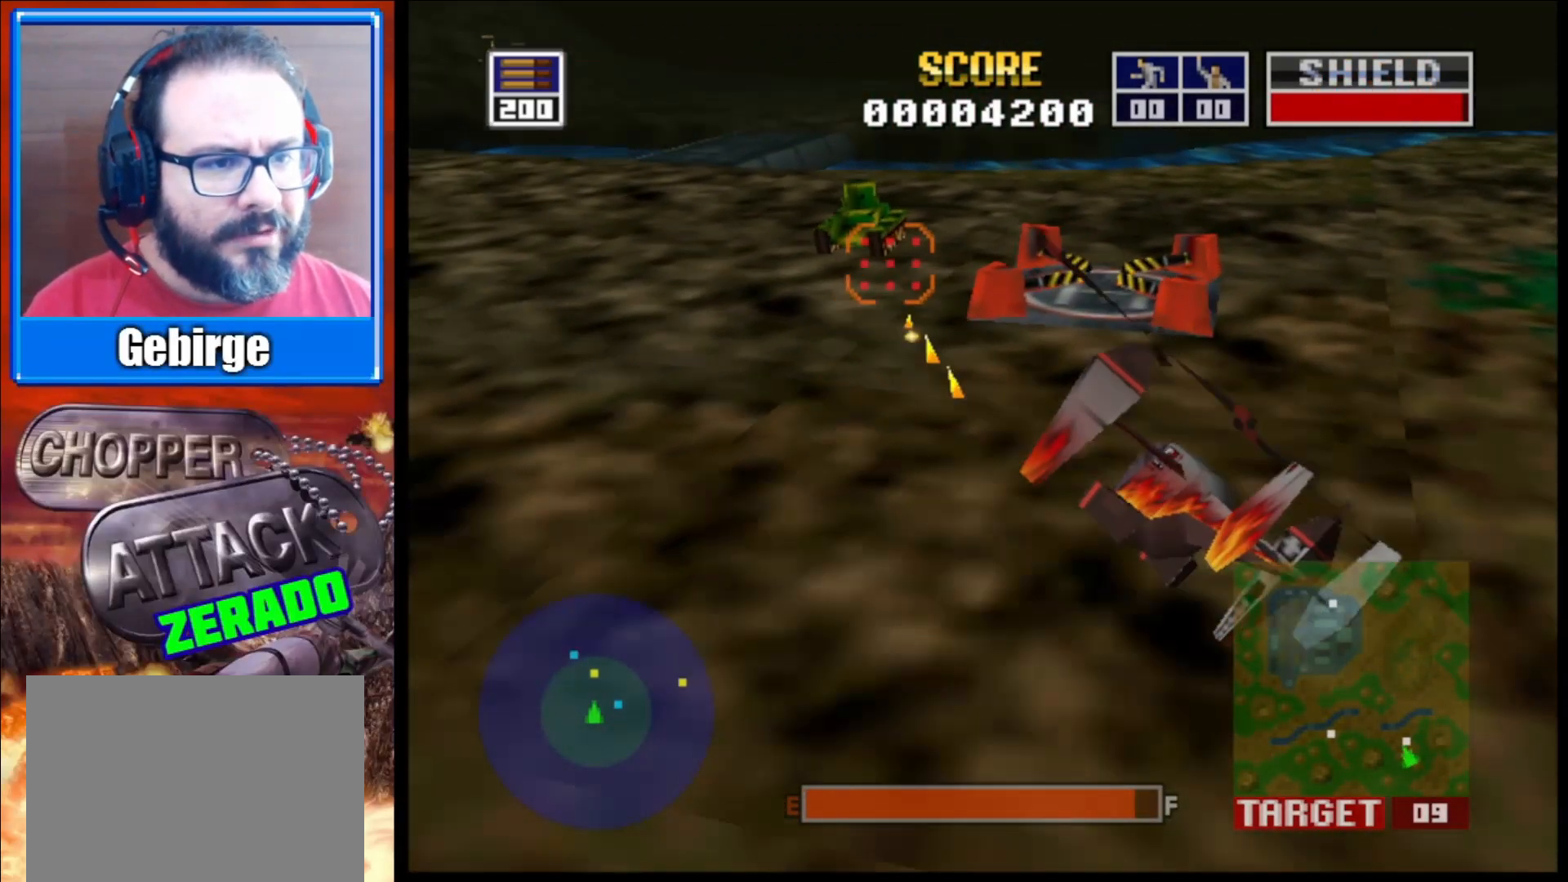
{"buttons": ["L2"], "left_stick": "up-left", "right_stick": "up-right", "events": [[150, "left_stick", "up-left"], [350, "left_stick", "center"], [500, "left_stick", "up-left"]]}
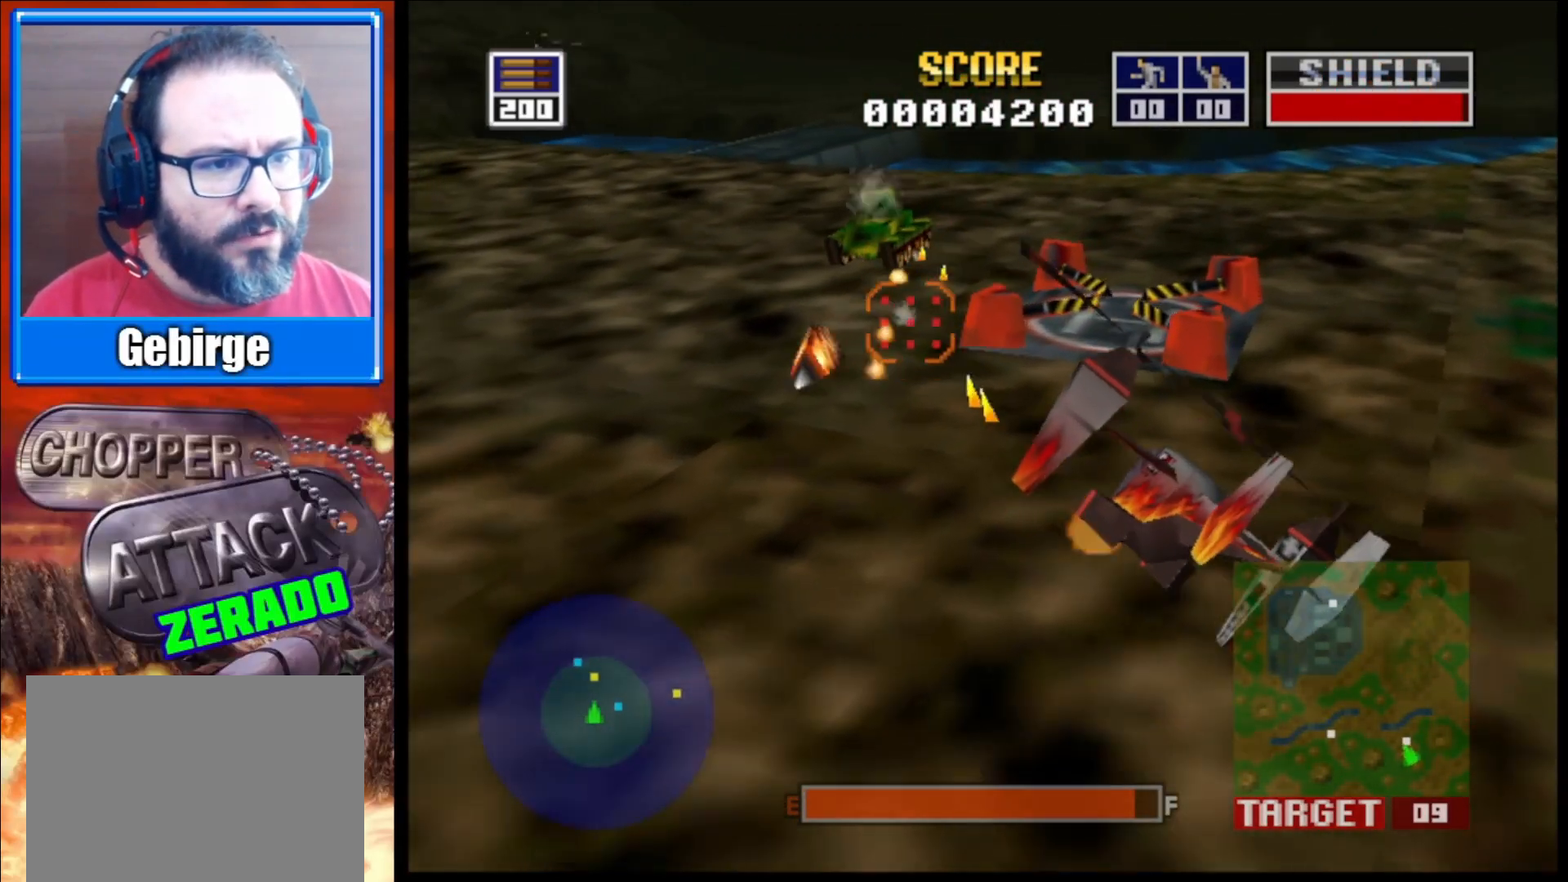
{"buttons": ["L2"], "left_stick": "center", "right_stick": "up-right", "events": [[133, "left_stick", "center"]]}
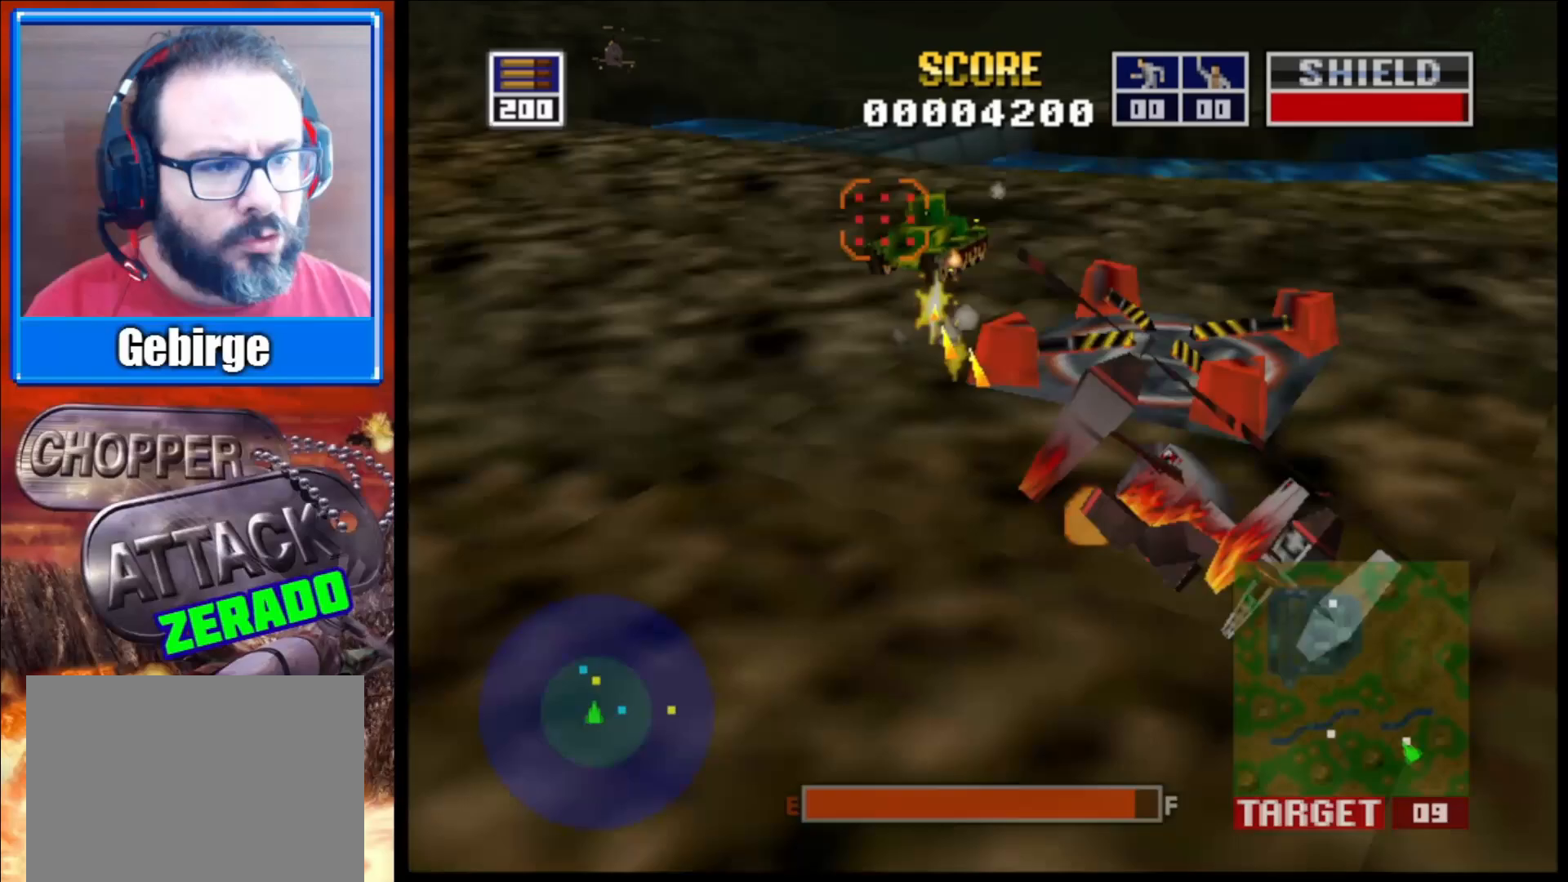
{"buttons": ["L2"], "left_stick": "up-left", "right_stick": "up-right", "events": [[67, "left_stick", "up"], [267, "left_stick", "center"], [417, "left_stick", "up-left"]]}
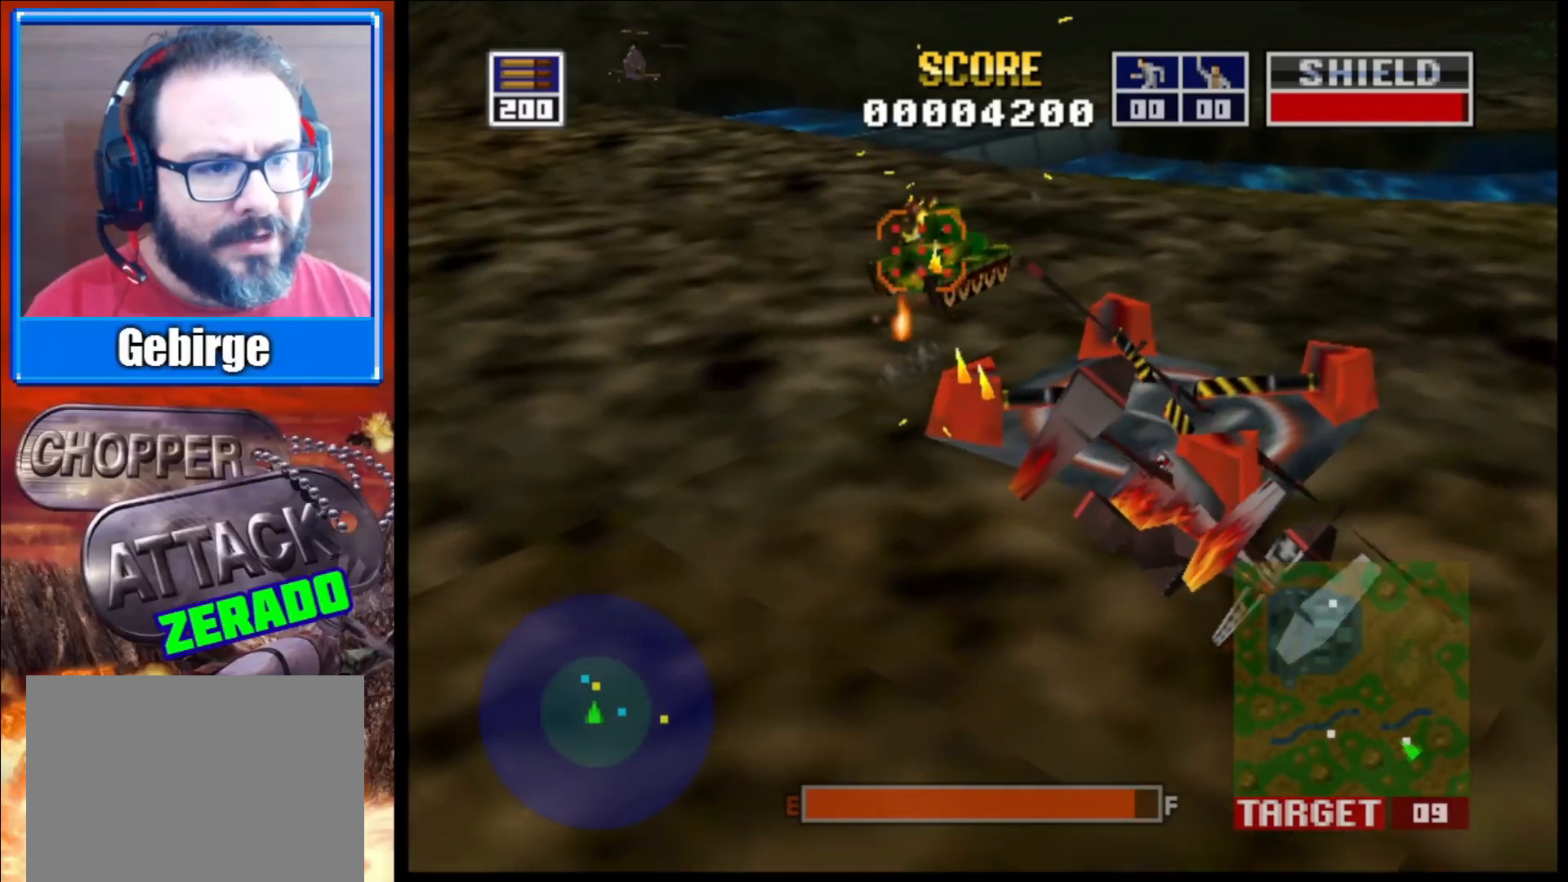
{"buttons": ["L2"], "left_stick": "up-left", "right_stick": "up-right", "events": [[100, "left_stick", "center"], [383, "left_stick", "up-left"]]}
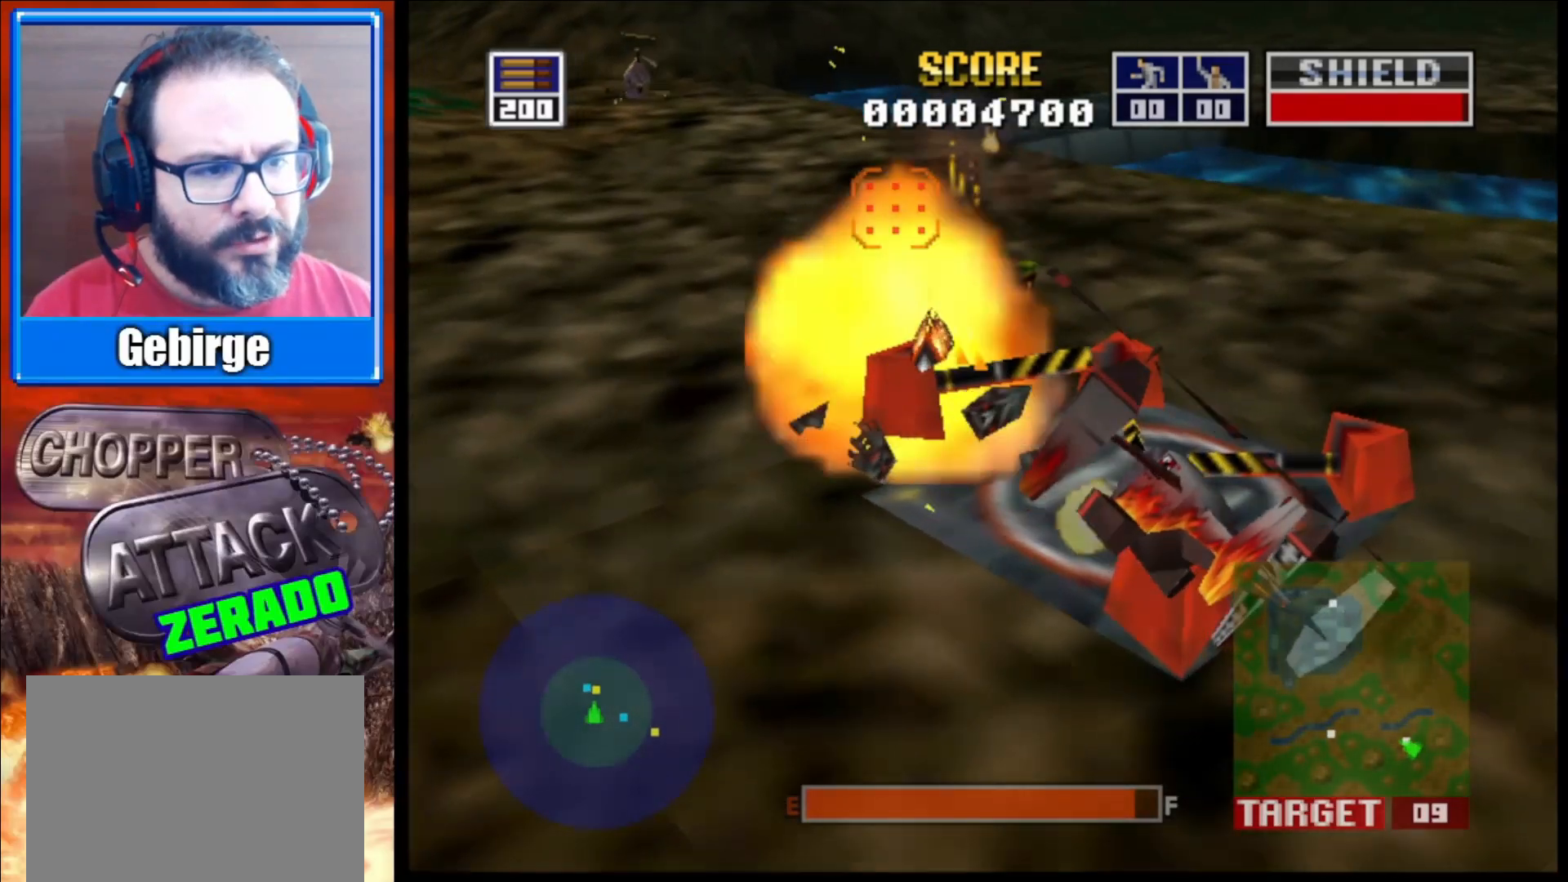
{"buttons": ["L2"], "left_stick": "up-left", "right_stick": "up-right", "events": [[67, "left_stick", "center"], [383, "left_stick", "up-left"]]}
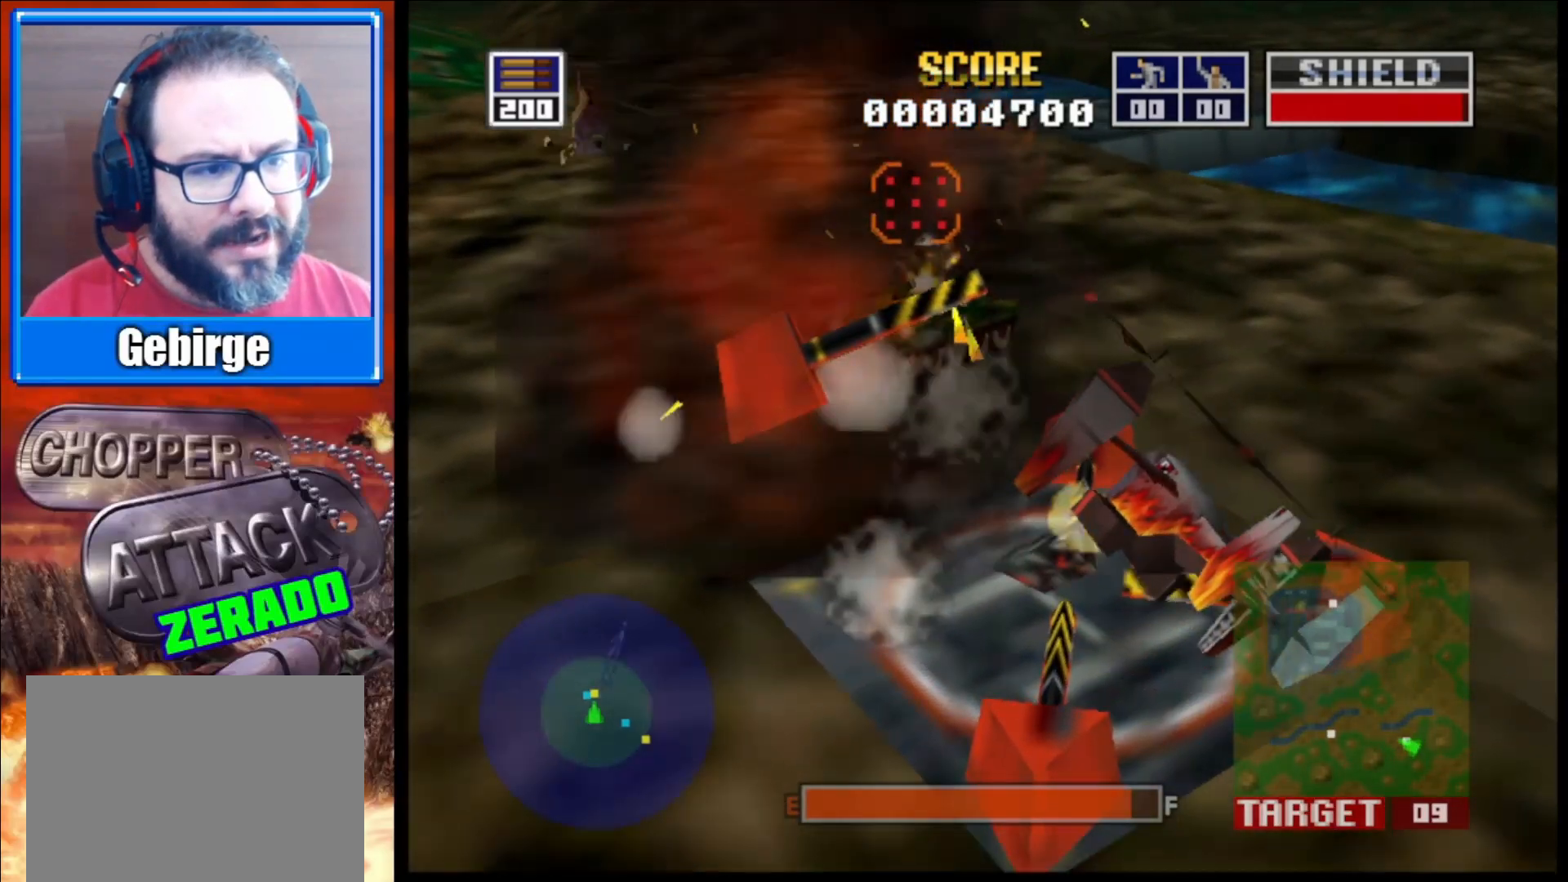
{"buttons": ["L2"], "left_stick": "up-left", "right_stick": "up-right", "events": [[33, "left_stick", "center"], [233, "left_stick", "up-left"]]}
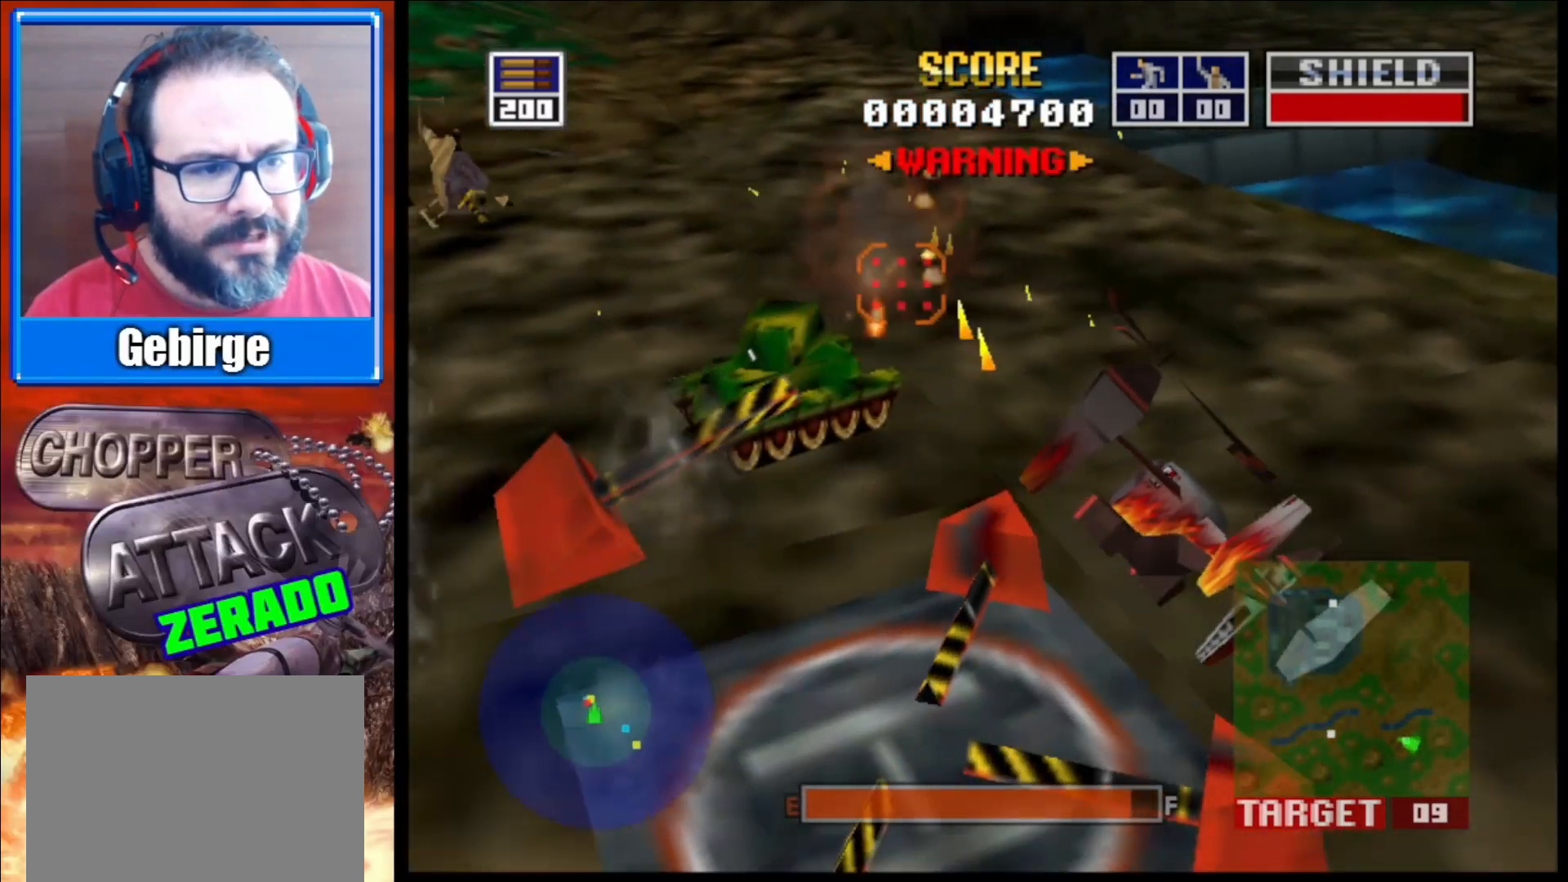
{"buttons": ["L2"], "left_stick": "up-left", "right_stick": "up-right", "events": []}
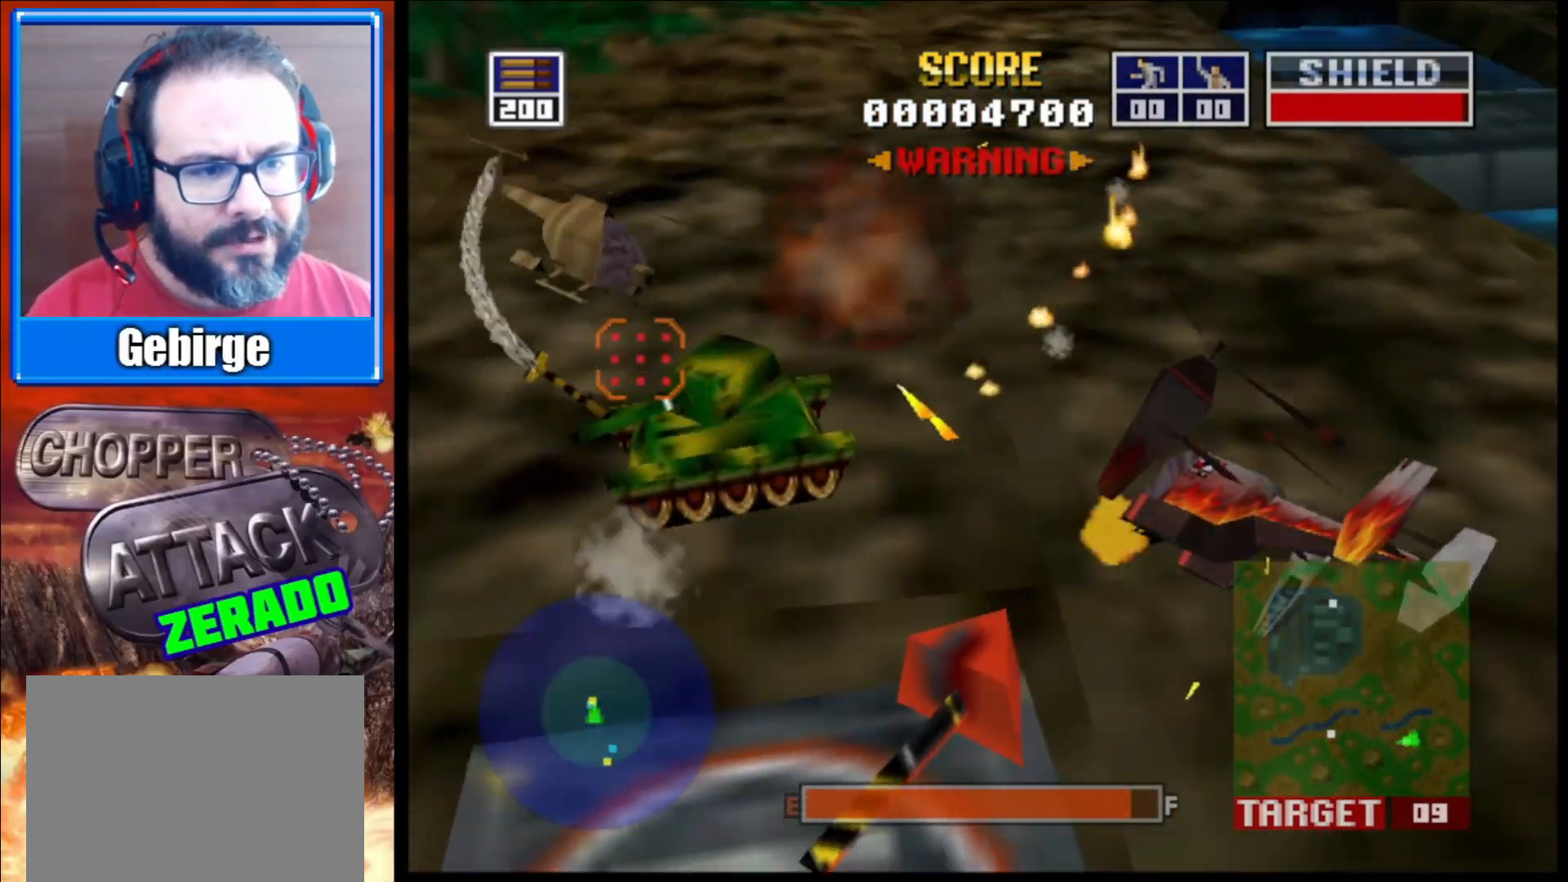
{"buttons": ["L2"], "left_stick": "up-left", "right_stick": "up-right", "events": [[100, "R1", "down"], [283, "R1", "up"]]}
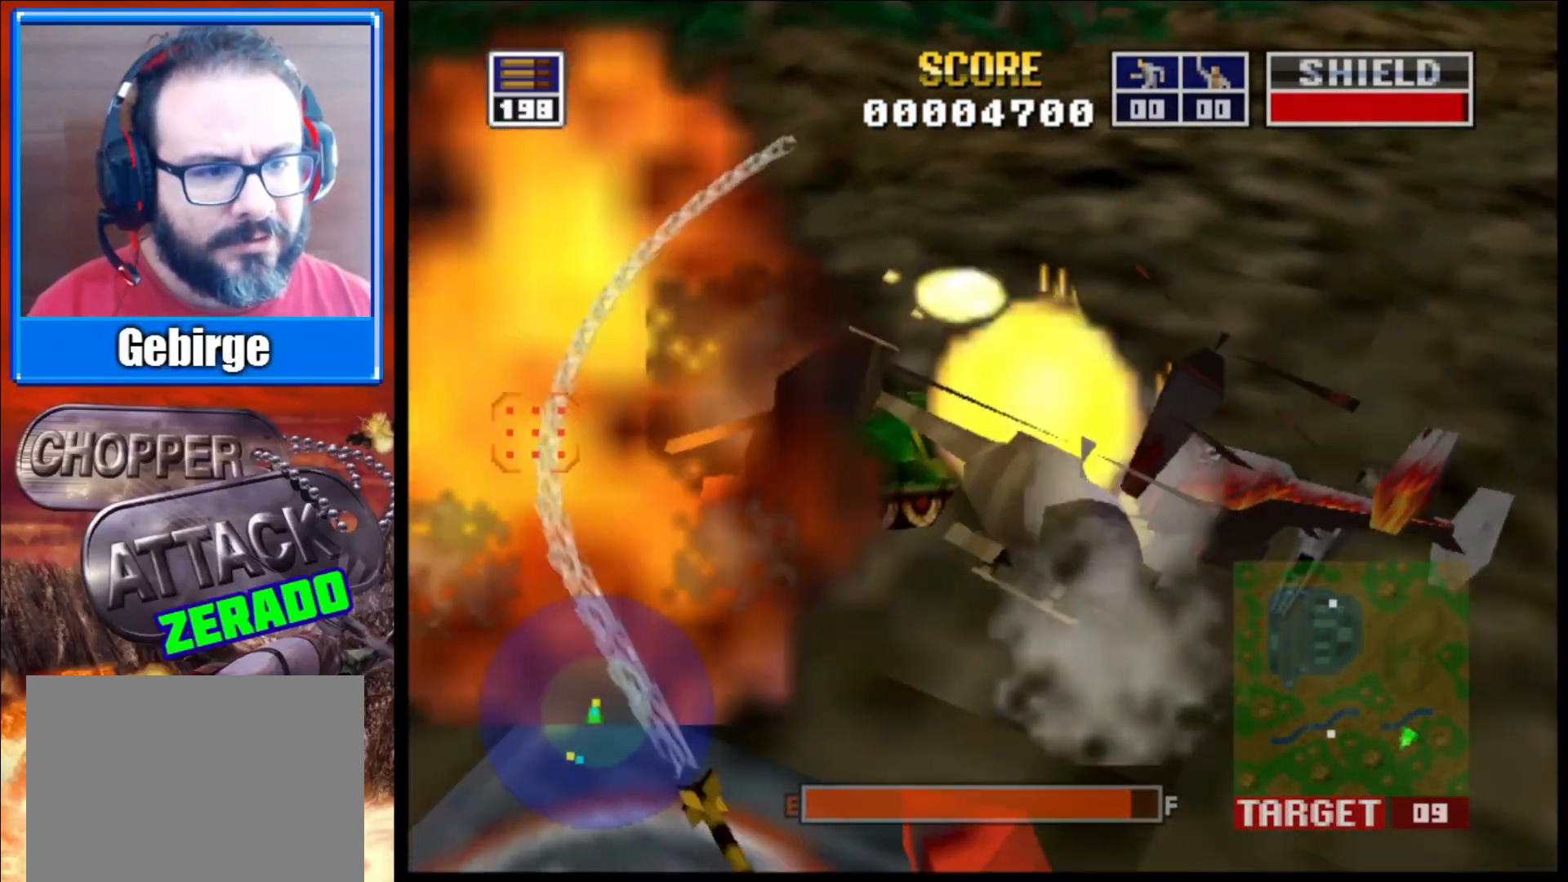
{"buttons": ["L2"], "left_stick": "center", "right_stick": "up-right", "events": [[383, "left_stick", "center"]]}
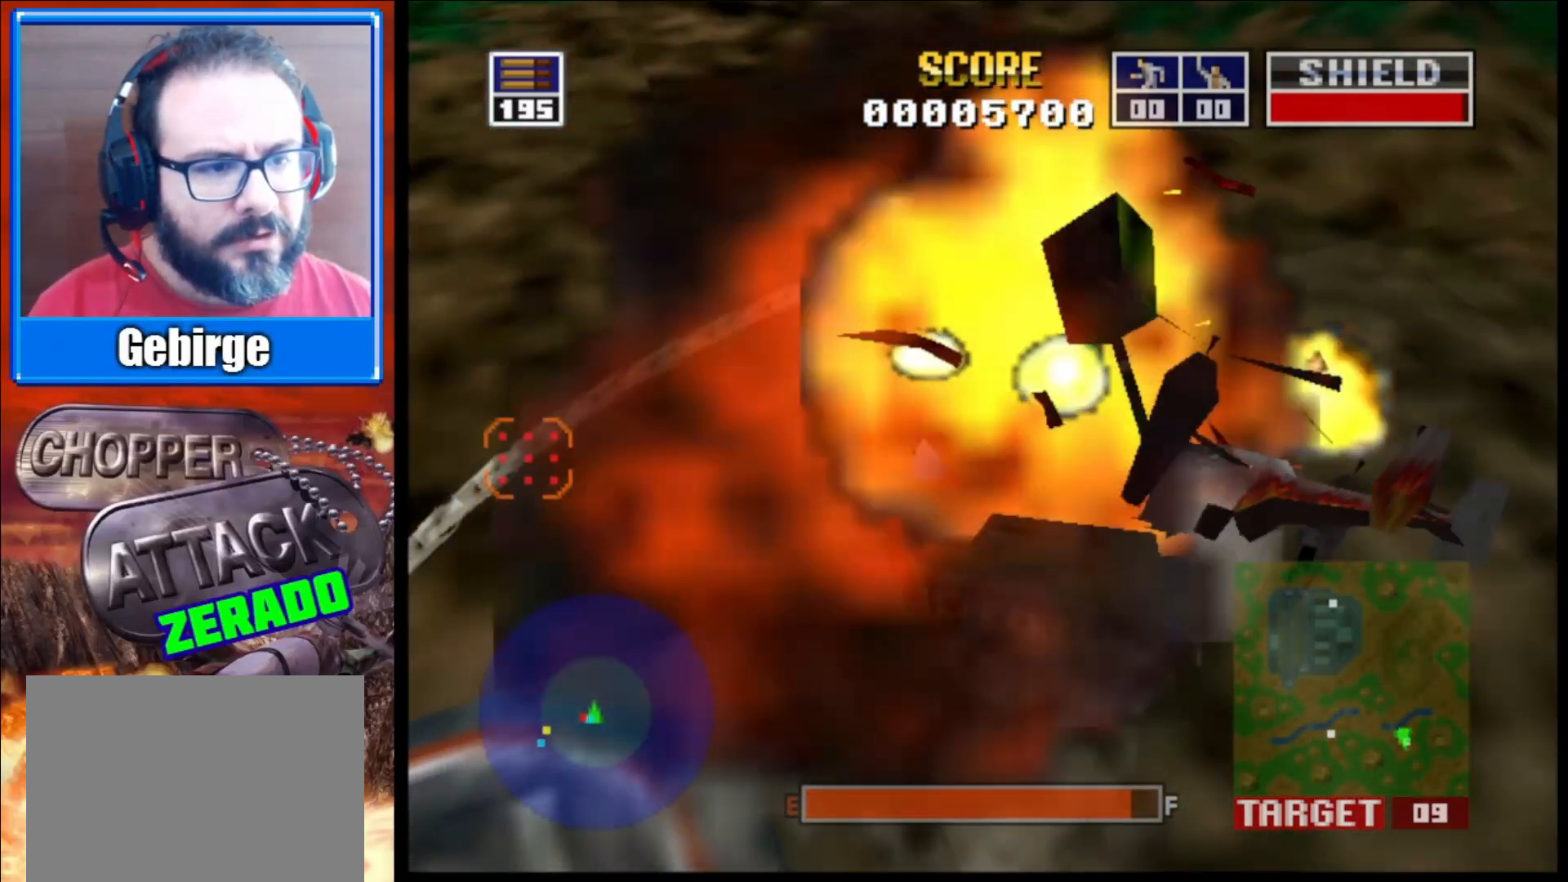
{"buttons": [], "left_stick": "up-left", "right_stick": "right", "events": [[100, "L2", "up"], [233, "left_stick", "up-left"], [333, "right_stick", "right"]]}
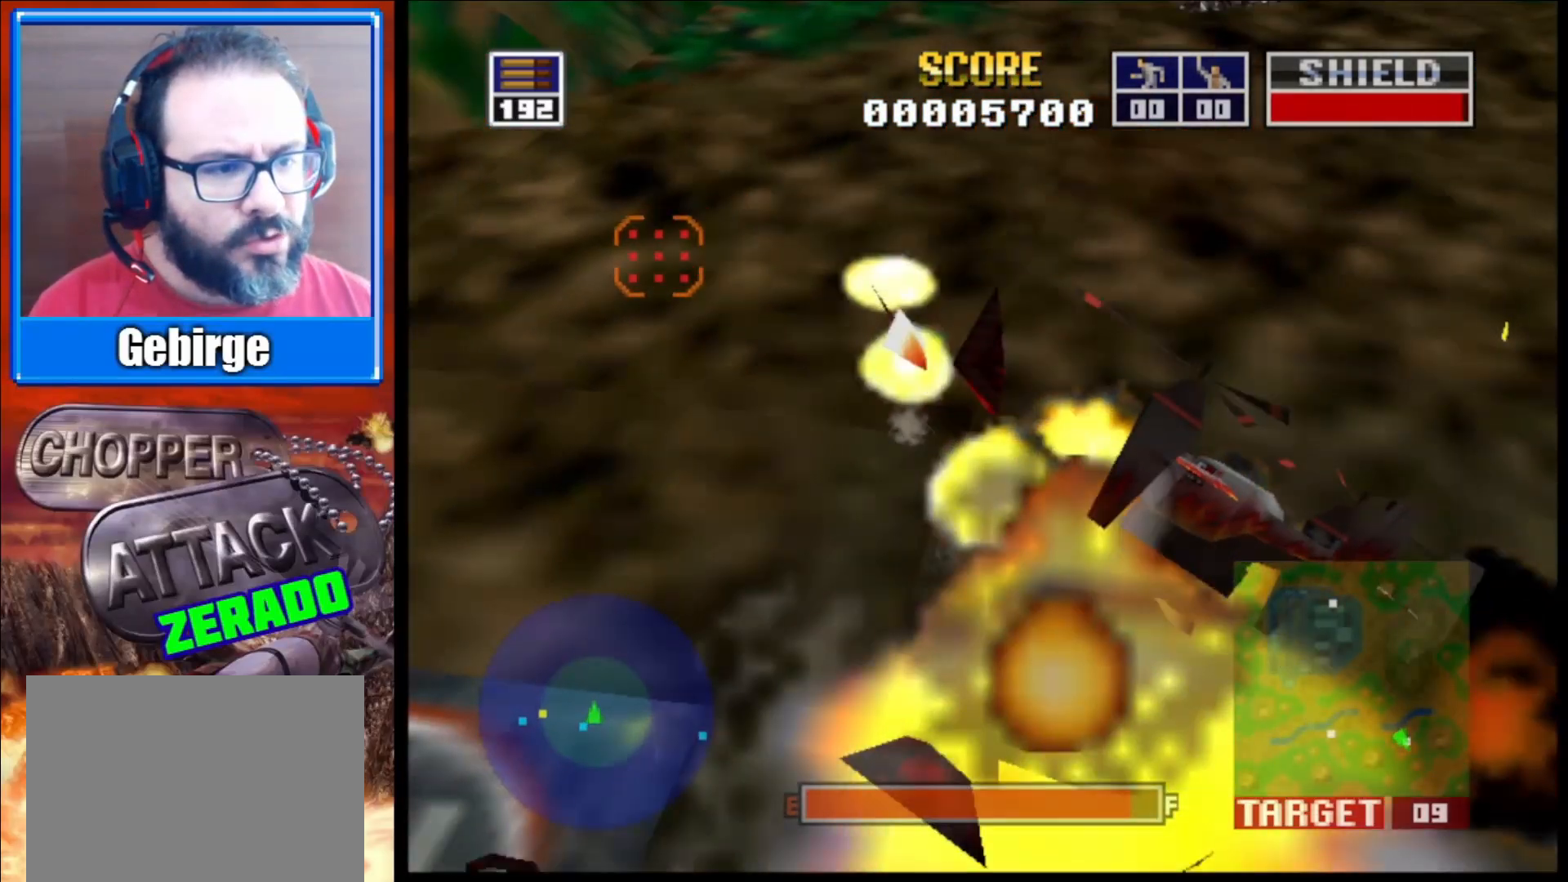
{"buttons": [], "left_stick": "up-left", "right_stick": "down", "events": [[317, "right_stick", "down"]]}
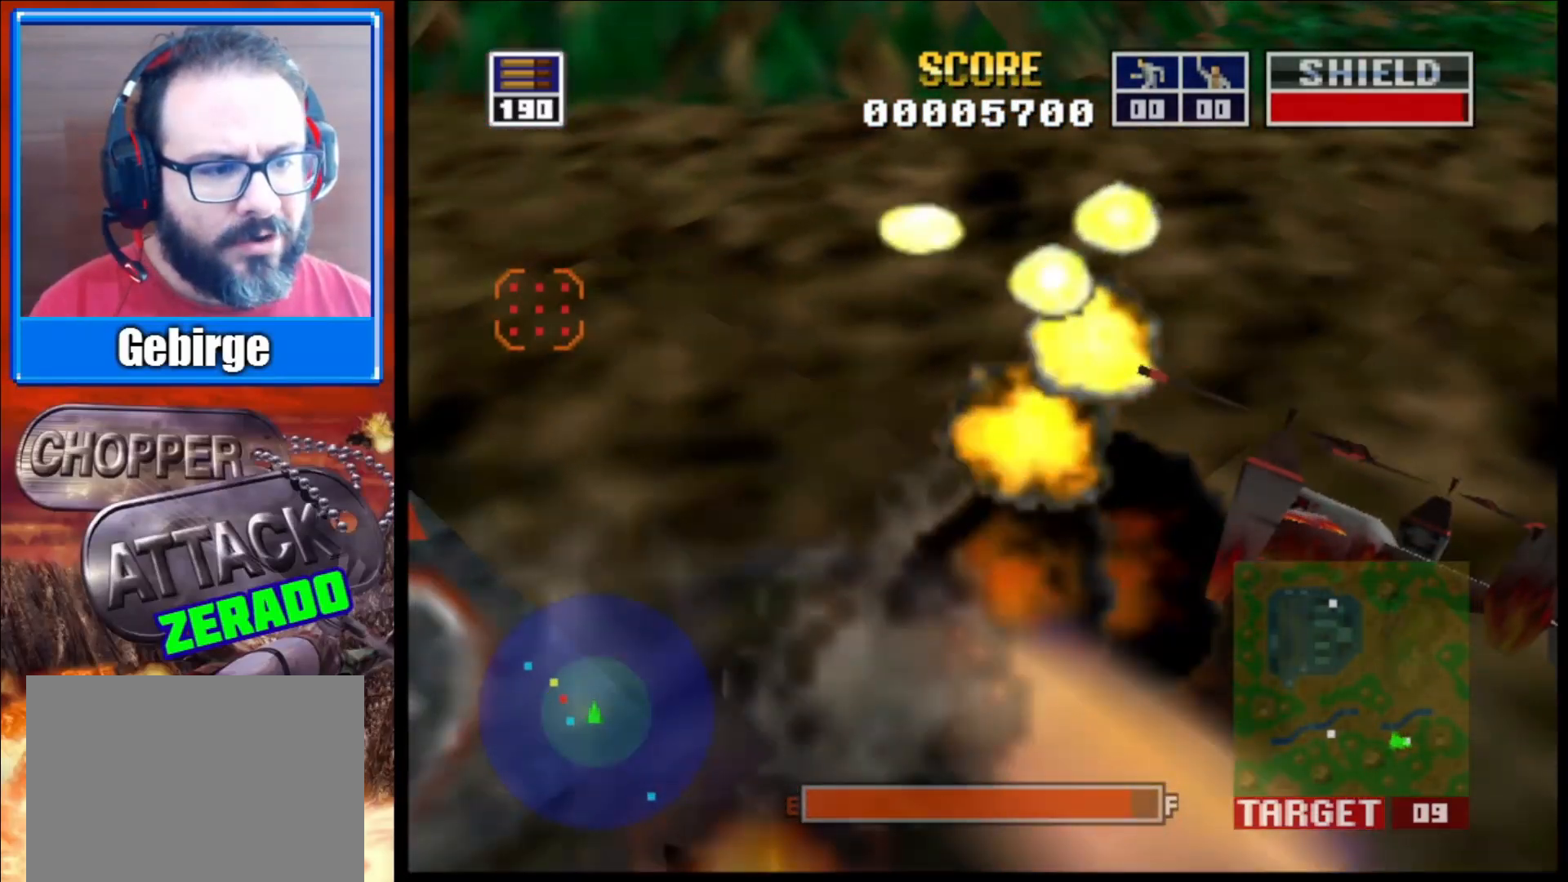
{"buttons": ["L2"], "left_stick": "center", "right_stick": "center", "events": [[350, "right_stick", "center"], [383, "L2", "down"], [383, "left_stick", "center"]]}